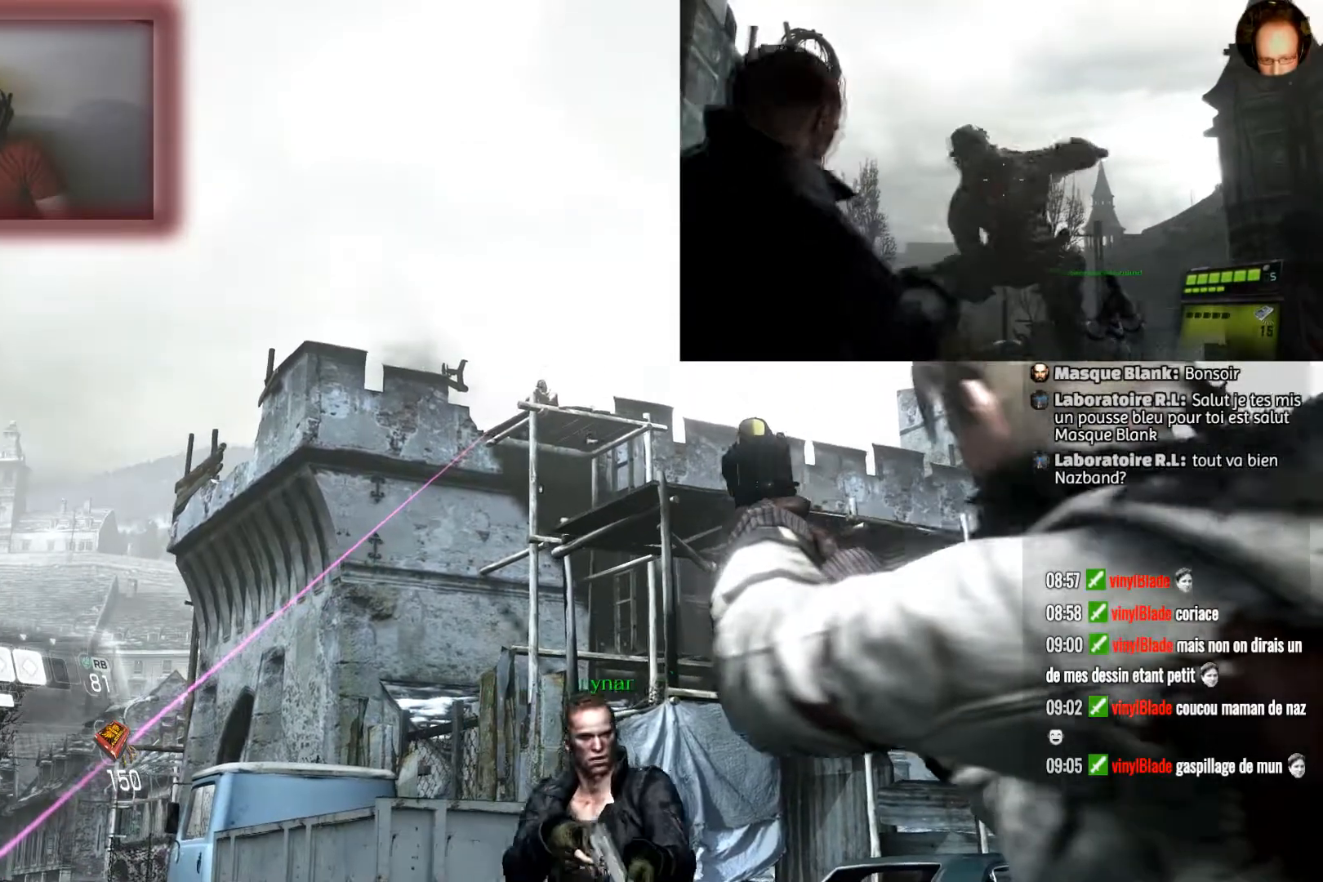
Gameplay with a controller (PlayStation layout); each line is a JSON object with the inputs held at the frame after it. "events" lists button and stick changes between this image and that frame as [ms after this image, input, new state], when the widget could be followed in between.
{"buttons": ["L2"], "left_stick": "up-right", "right_stick": "center", "events": [[200, "right_stick", "up"], [300, "right_stick", "center"], [367, "left_stick", "up-right"]]}
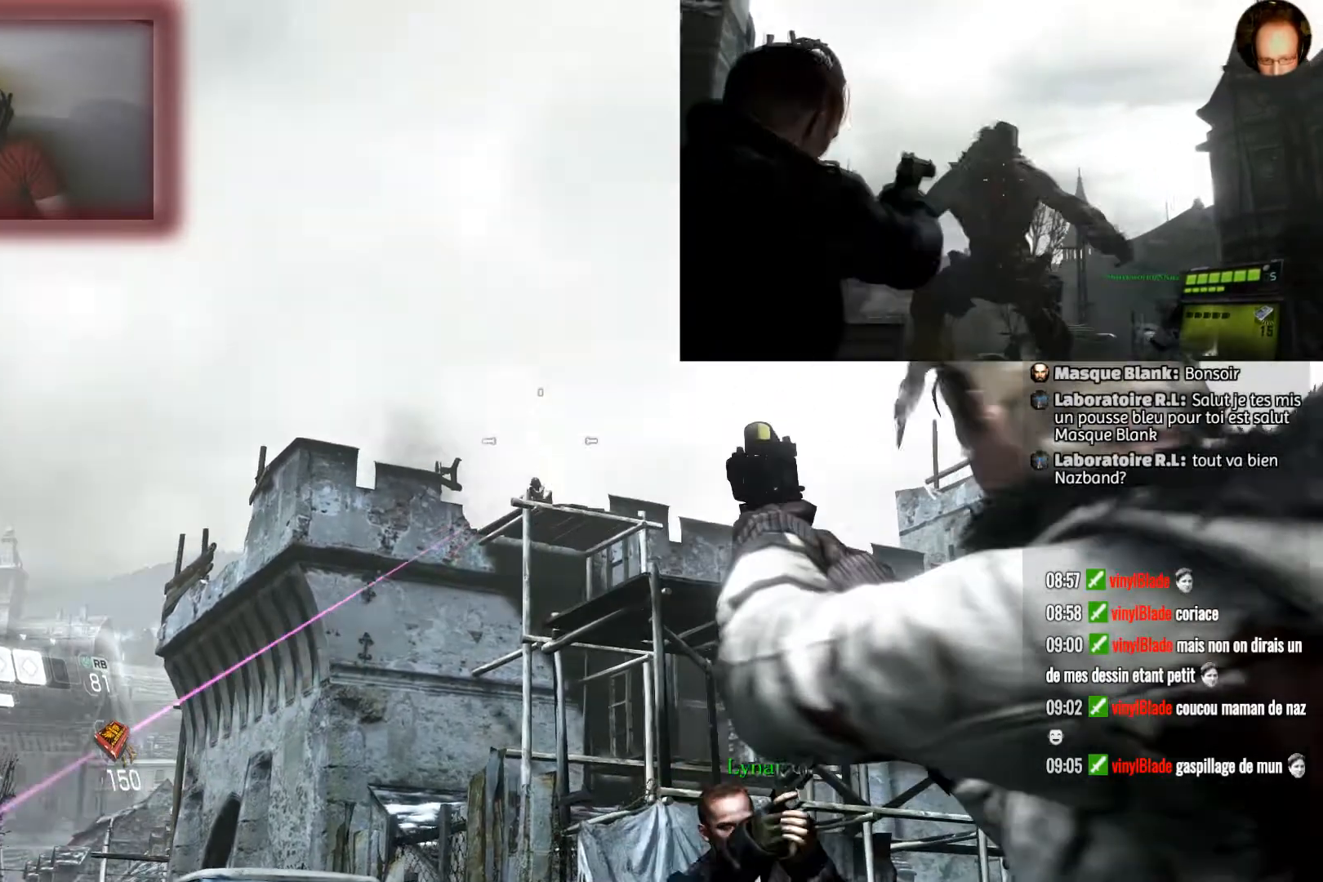
{"buttons": ["L2"], "left_stick": "up", "right_stick": "center", "events": [[201, "left_stick", "up"]]}
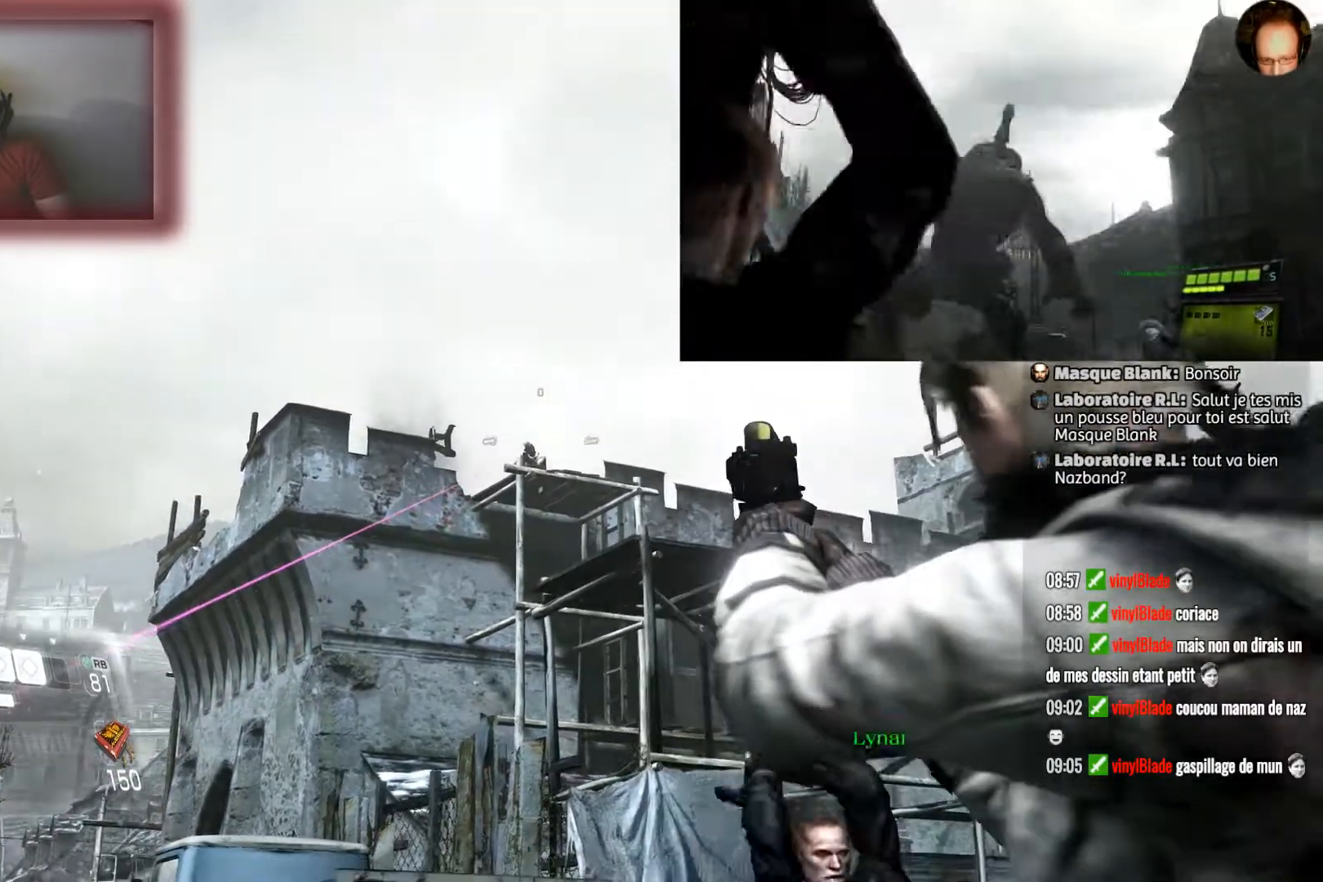
{"buttons": ["L2"], "left_stick": "up", "right_stick": "center", "events": [[234, "R2", "down"], [500, "R2", "up"]]}
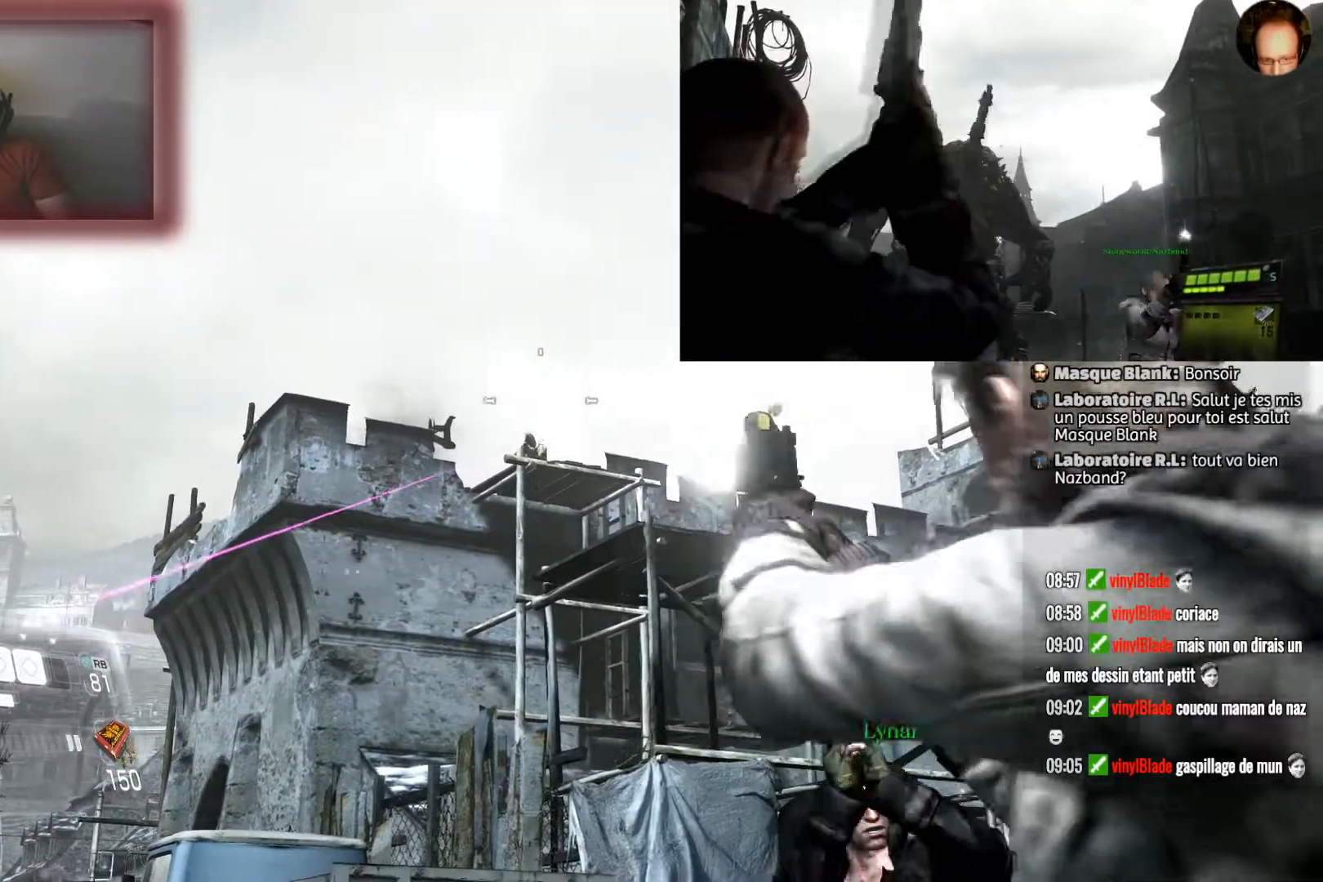
{"buttons": ["L2"], "left_stick": "up", "right_stick": "center", "events": []}
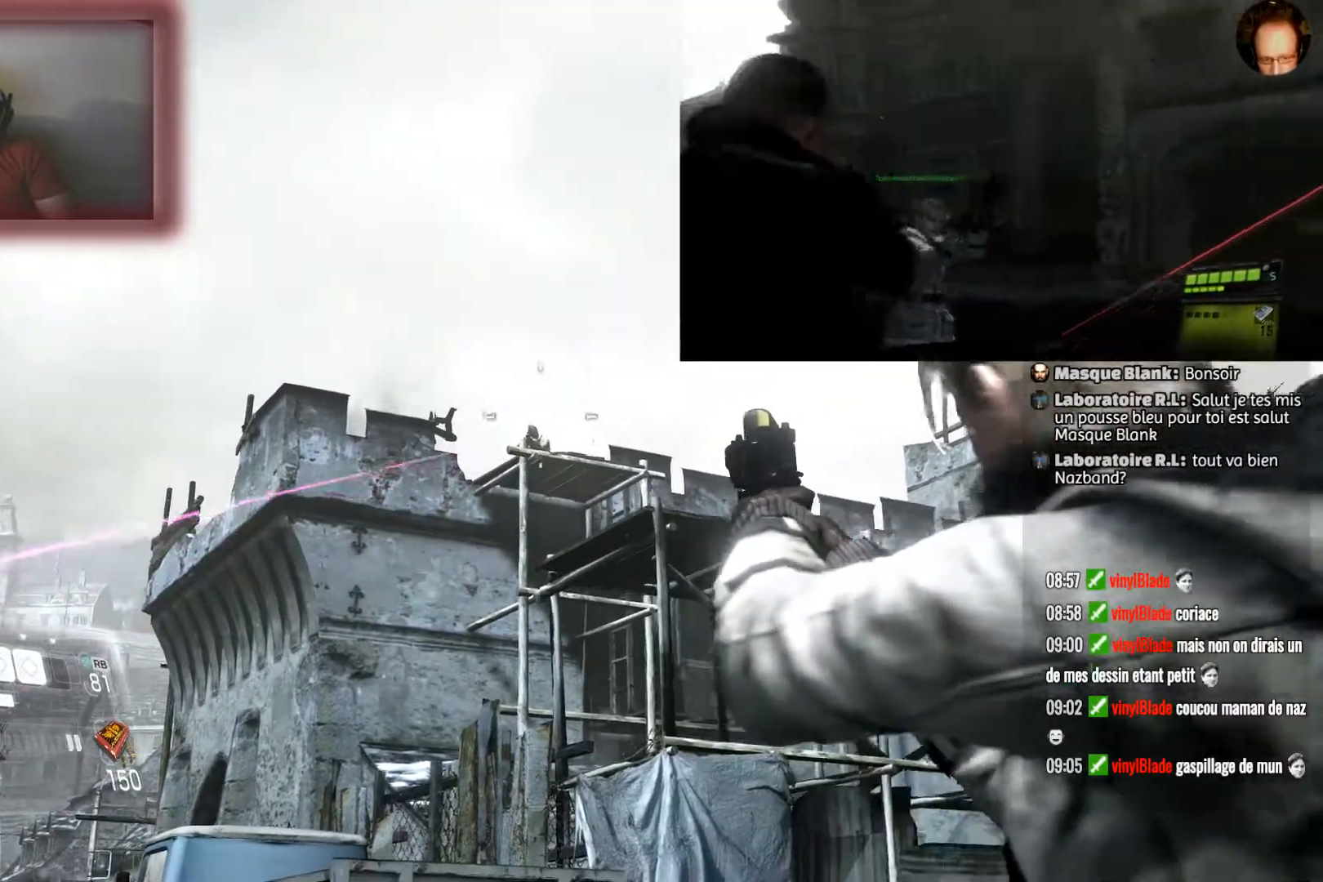
{"buttons": ["L2"], "left_stick": "up", "right_stick": "center", "events": [[167, "R2", "down"], [434, "R2", "up"]]}
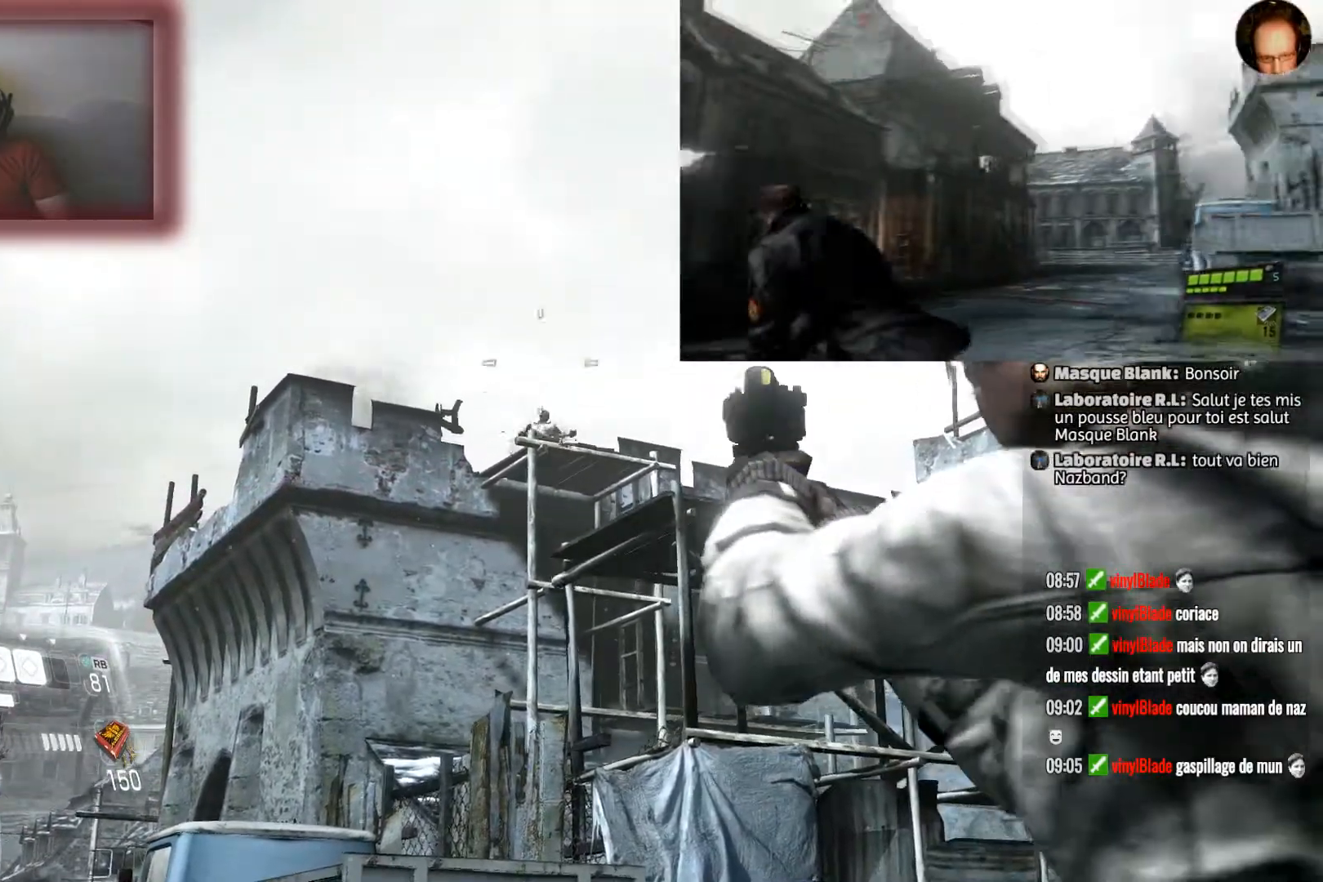
{"buttons": ["L2"], "left_stick": "up", "right_stick": "center", "events": []}
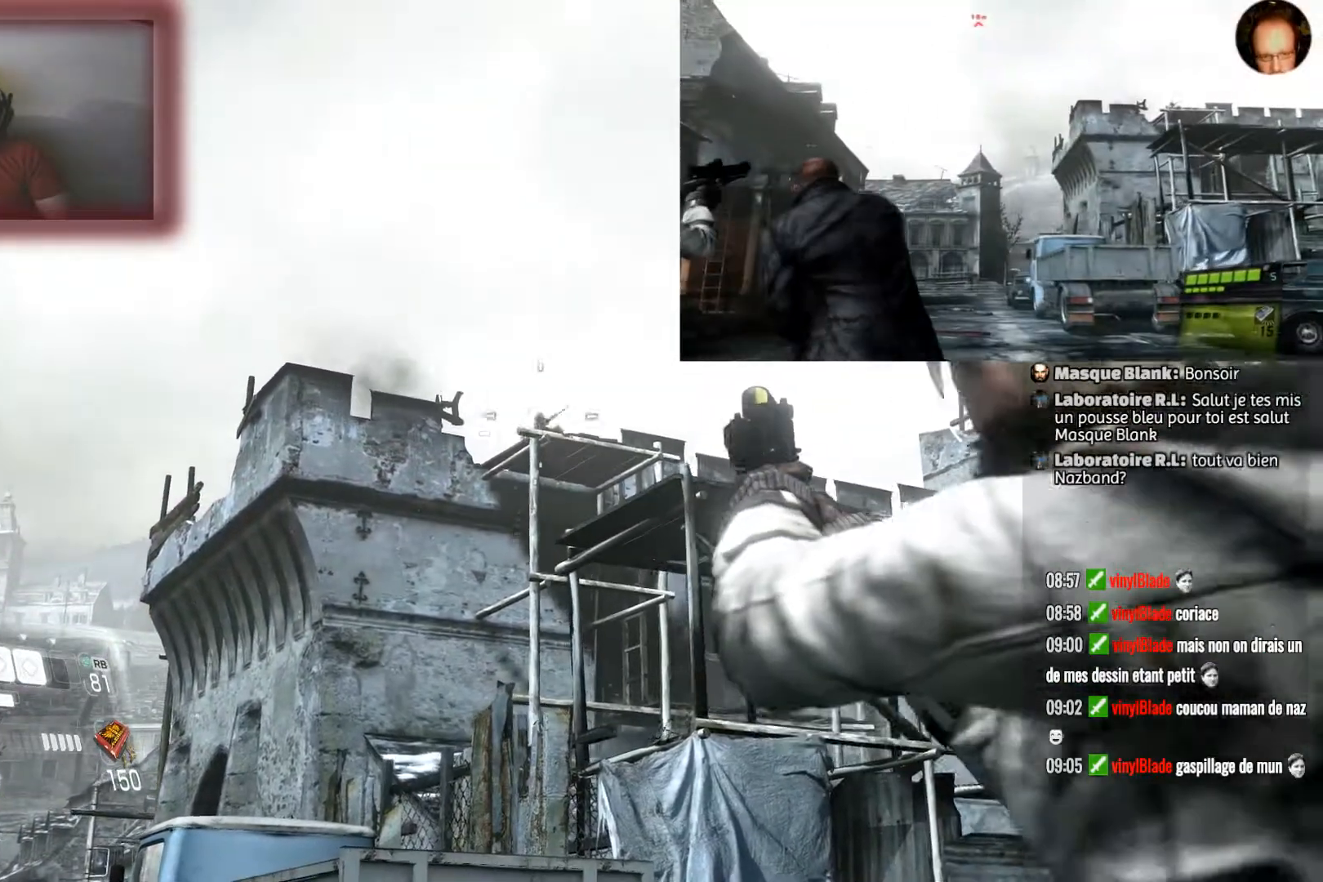
{"buttons": ["L2", "R2"], "left_stick": "up-right", "right_stick": "center", "events": [[367, "R2", "down"], [367, "left_stick", "up-right"]]}
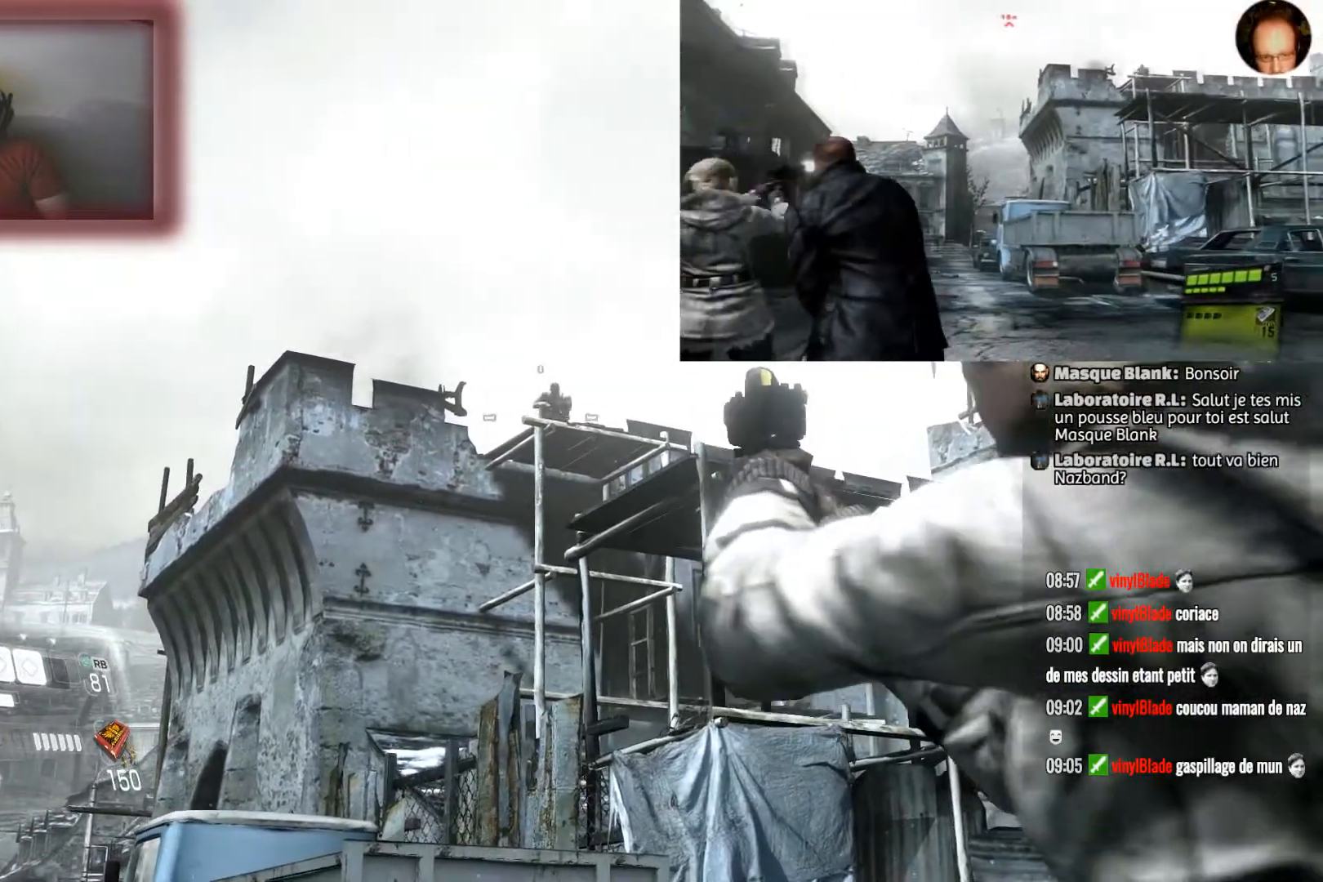
{"buttons": ["L2"], "left_stick": "up", "right_stick": "center", "events": [[67, "R2", "up"], [301, "right_stick", "up"], [401, "right_stick", "center"], [501, "left_stick", "up"]]}
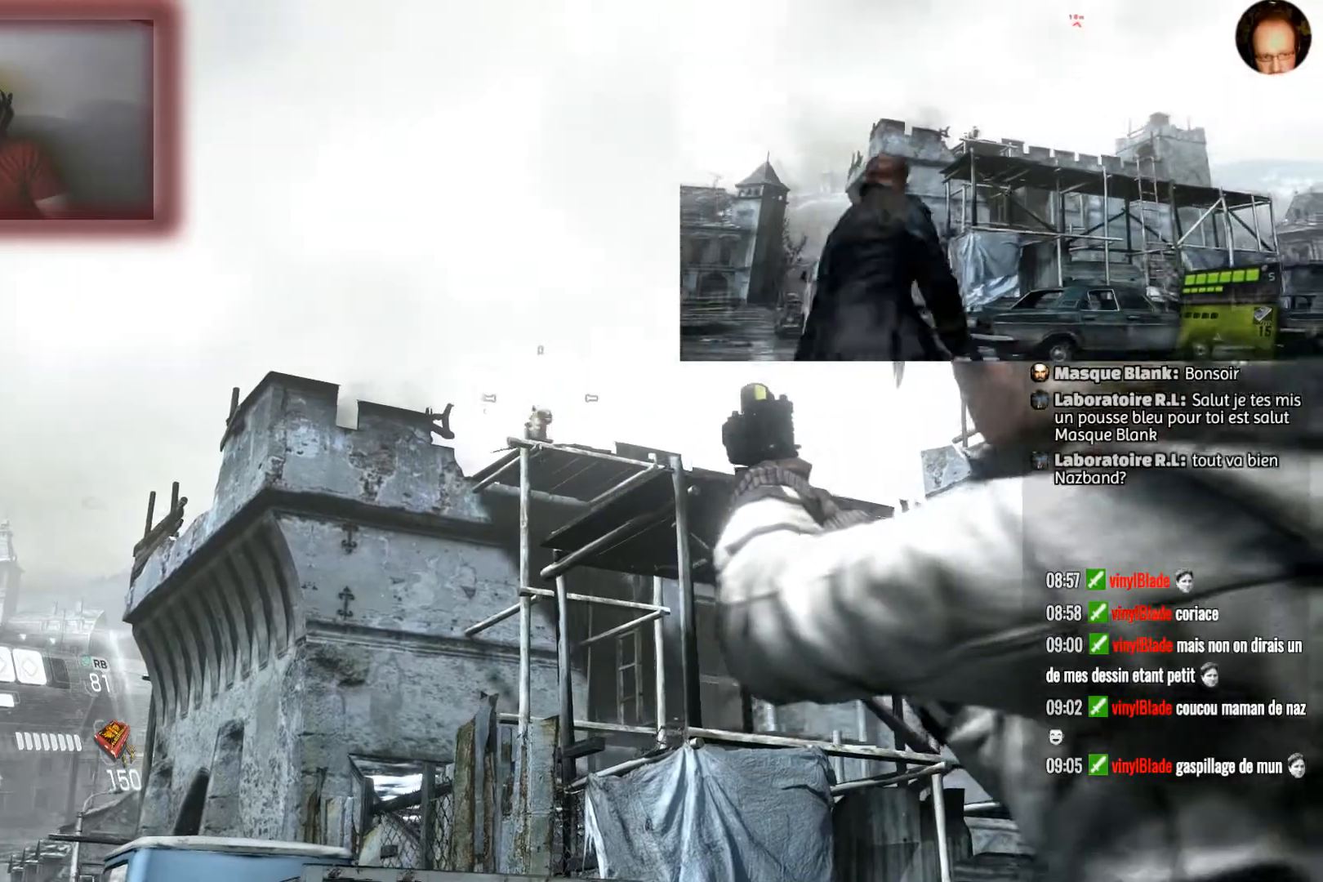
{"buttons": ["L2", "R2"], "left_stick": "up", "right_stick": "center", "events": [[367, "R2", "down"]]}
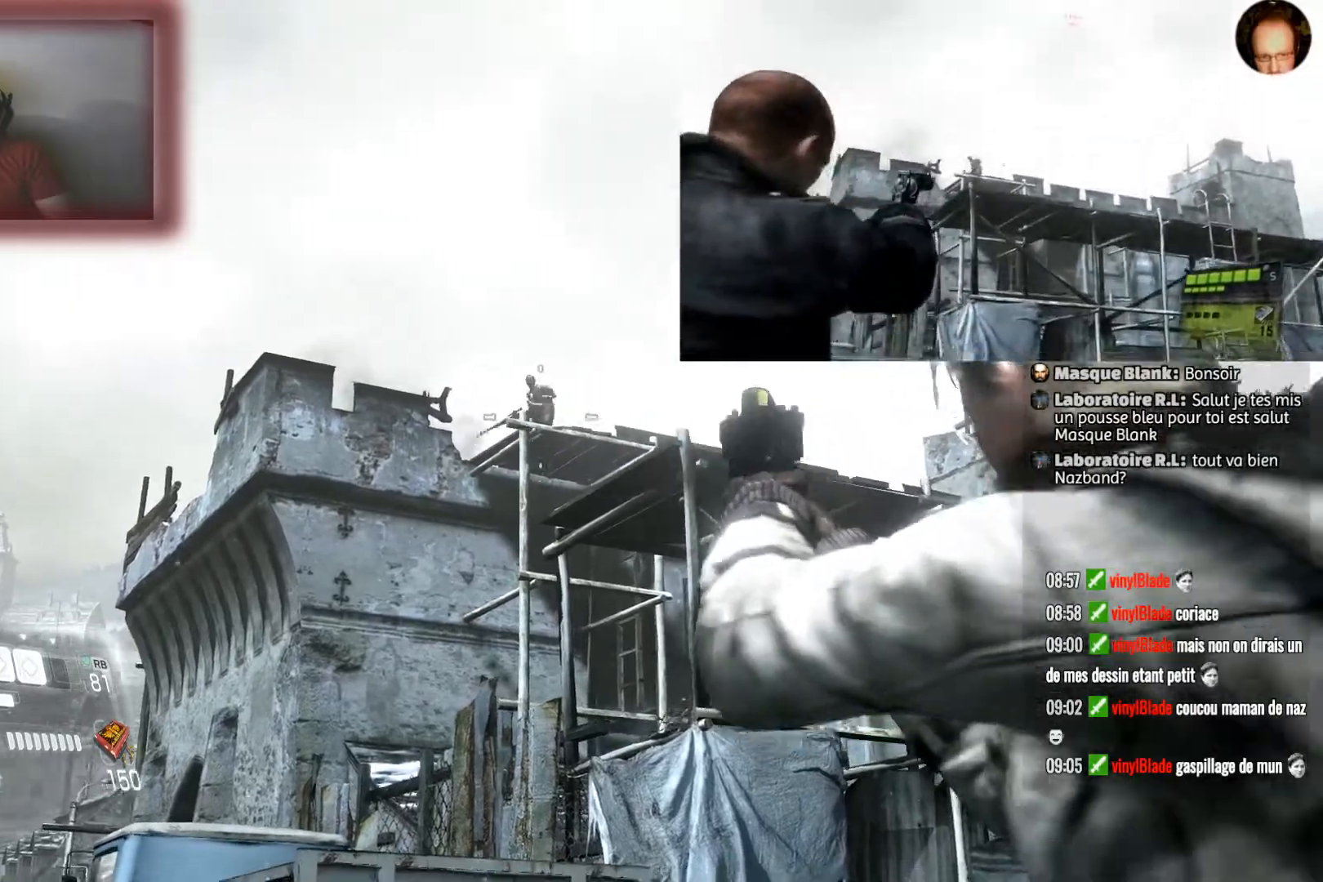
{"buttons": ["L2"], "left_stick": "up", "right_stick": "center", "events": [[101, "R2", "up"]]}
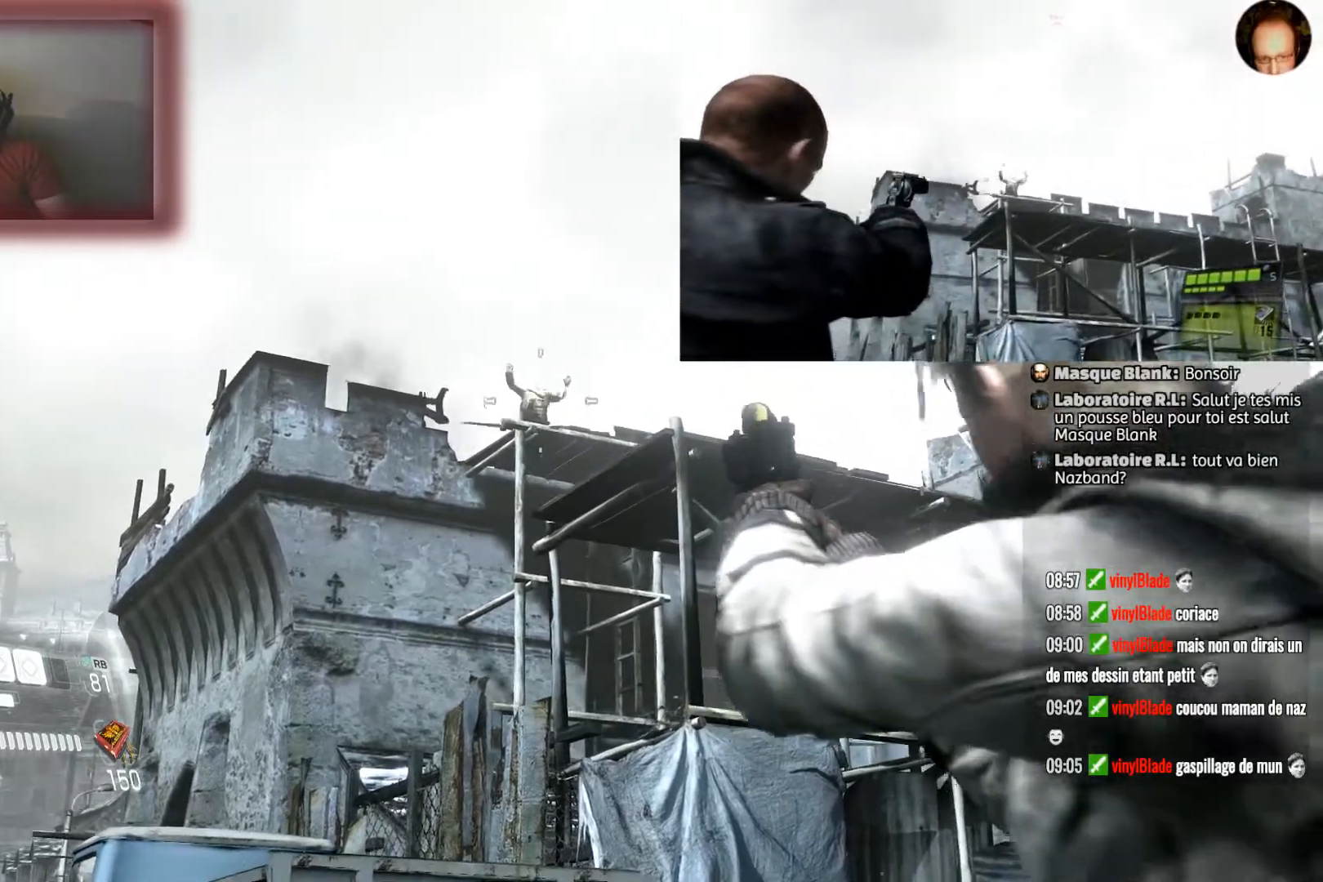
{"buttons": [], "left_stick": "up-left", "right_stick": "center", "events": [[334, "L2", "up"], [400, "SQUARE", "down"], [467, "left_stick", "up-left"], [500, "SQUARE", "up"]]}
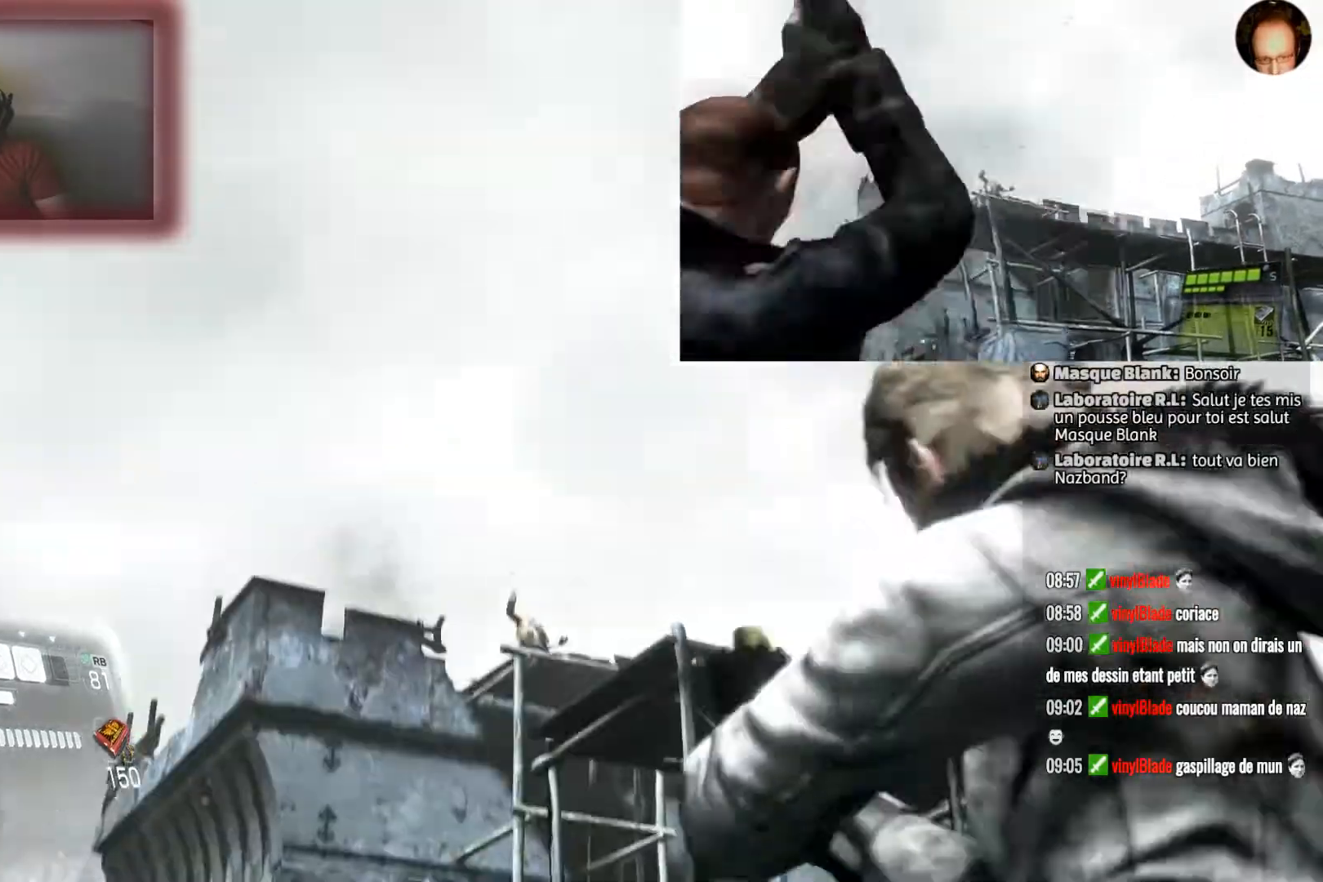
{"buttons": [], "left_stick": "up-left", "right_stick": "down-right", "events": [[334, "right_stick", "down-right"]]}
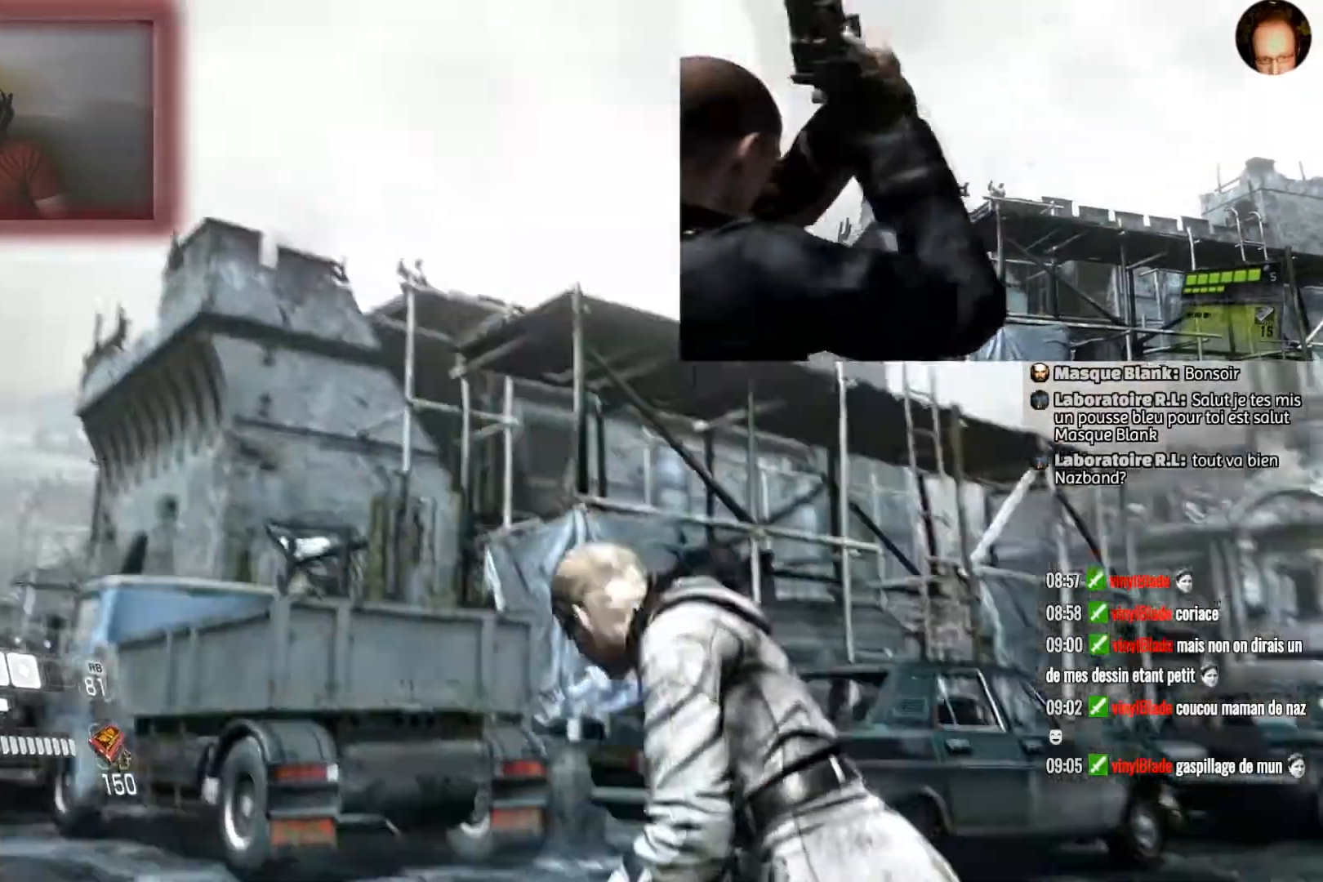
{"buttons": [], "left_stick": "left", "right_stick": "down-right", "events": [[334, "left_stick", "left"]]}
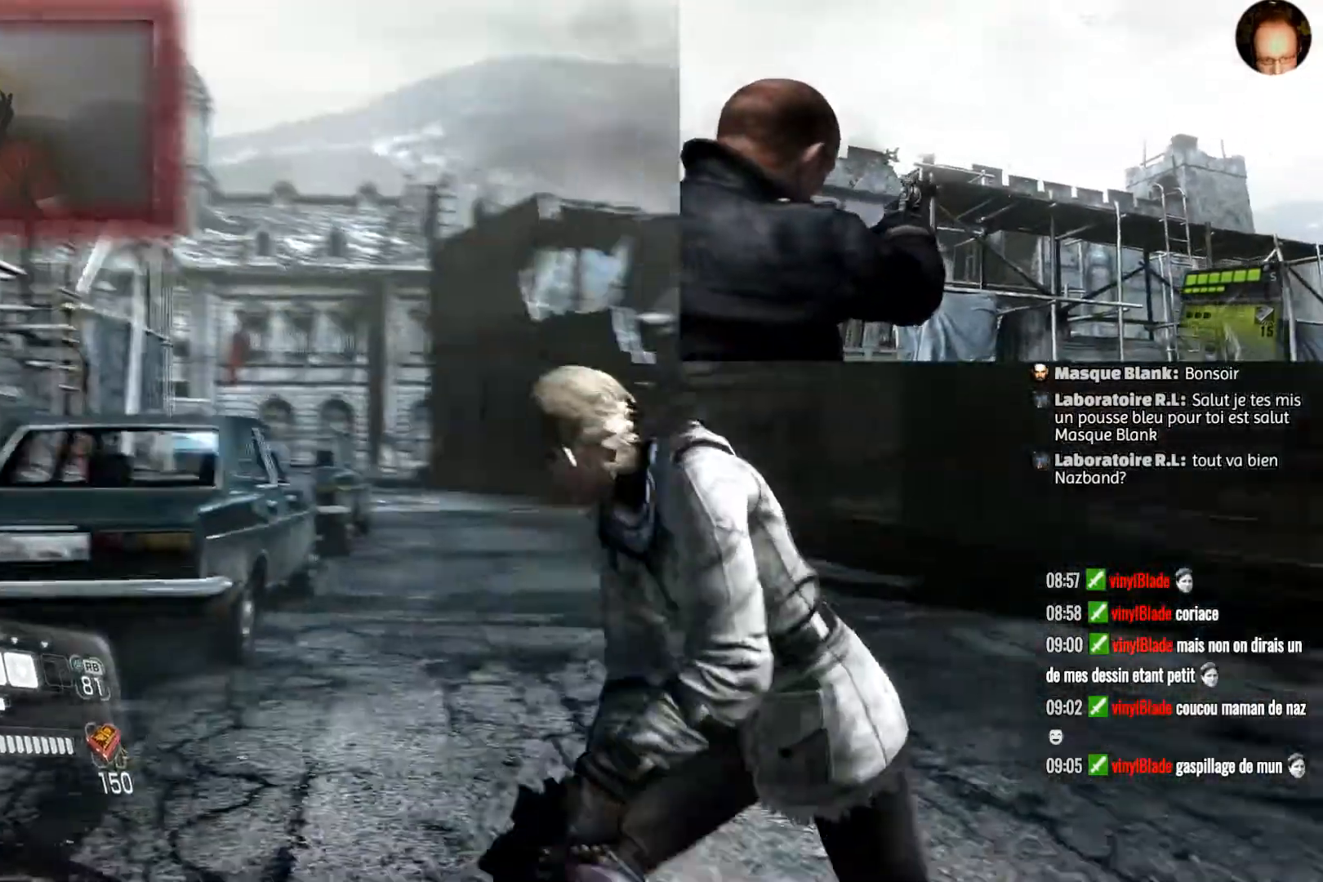
{"buttons": [], "left_stick": "center", "right_stick": "up-right", "events": [[334, "right_stick", "up-right"], [468, "left_stick", "center"]]}
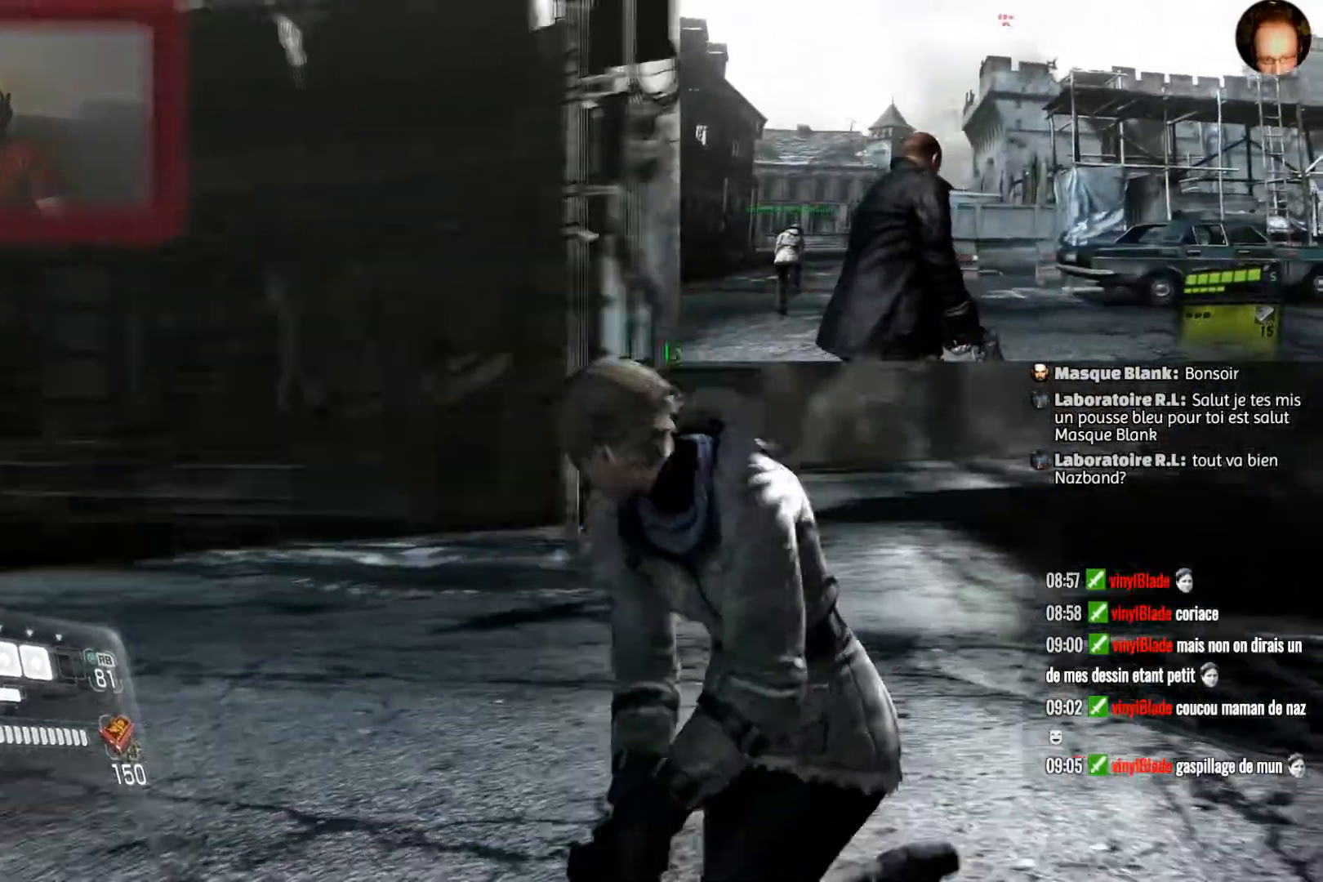
{"buttons": [], "left_stick": "up-right", "right_stick": "up-right", "events": [[33, "right_stick", "center"], [200, "left_stick", "up-right"], [467, "right_stick", "up-right"]]}
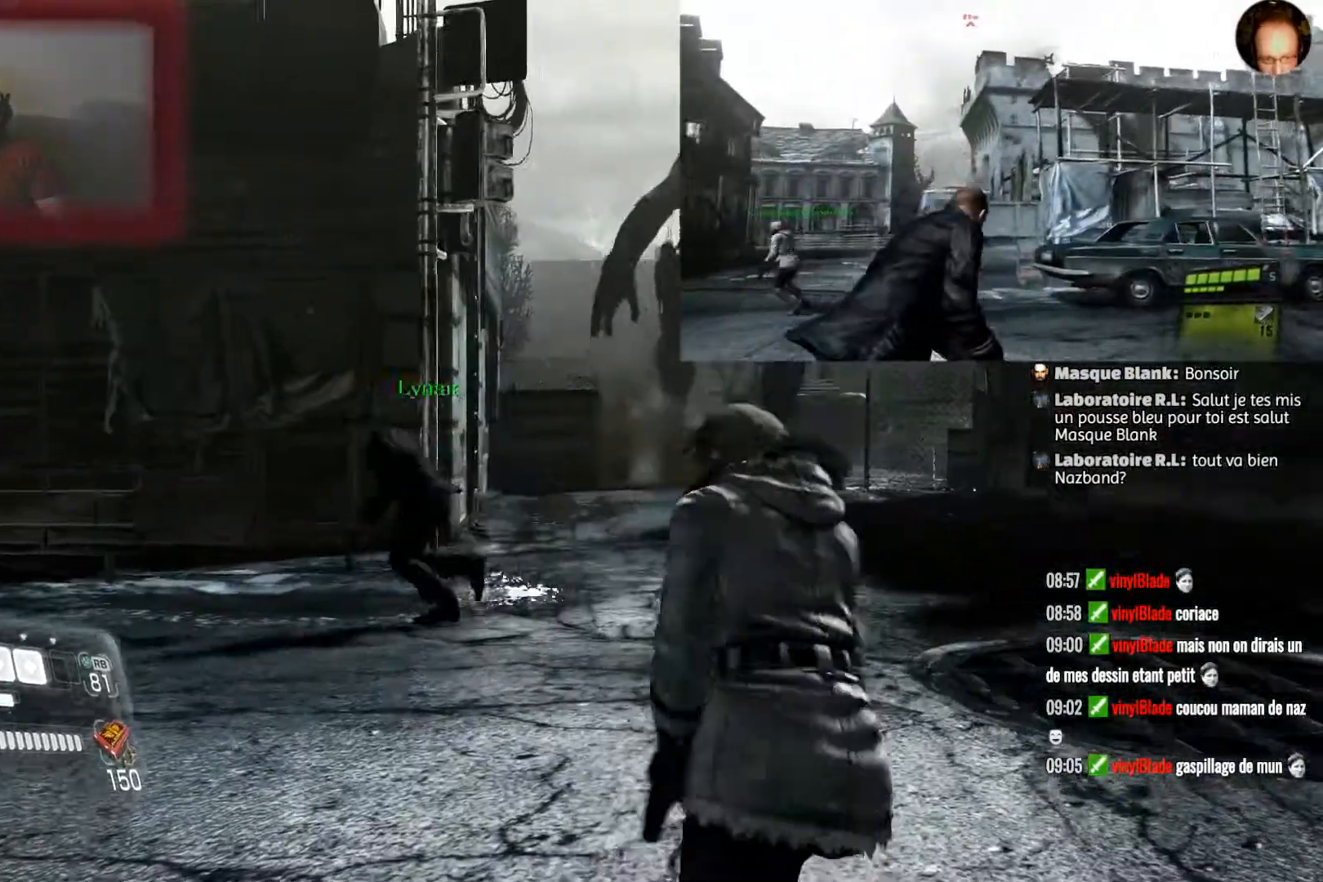
{"buttons": ["L2"], "left_stick": "up", "right_stick": "left", "events": [[134, "left_stick", "down-right"], [167, "right_stick", "center"], [468, "L2", "down"], [468, "left_stick", "up"], [501, "right_stick", "left"]]}
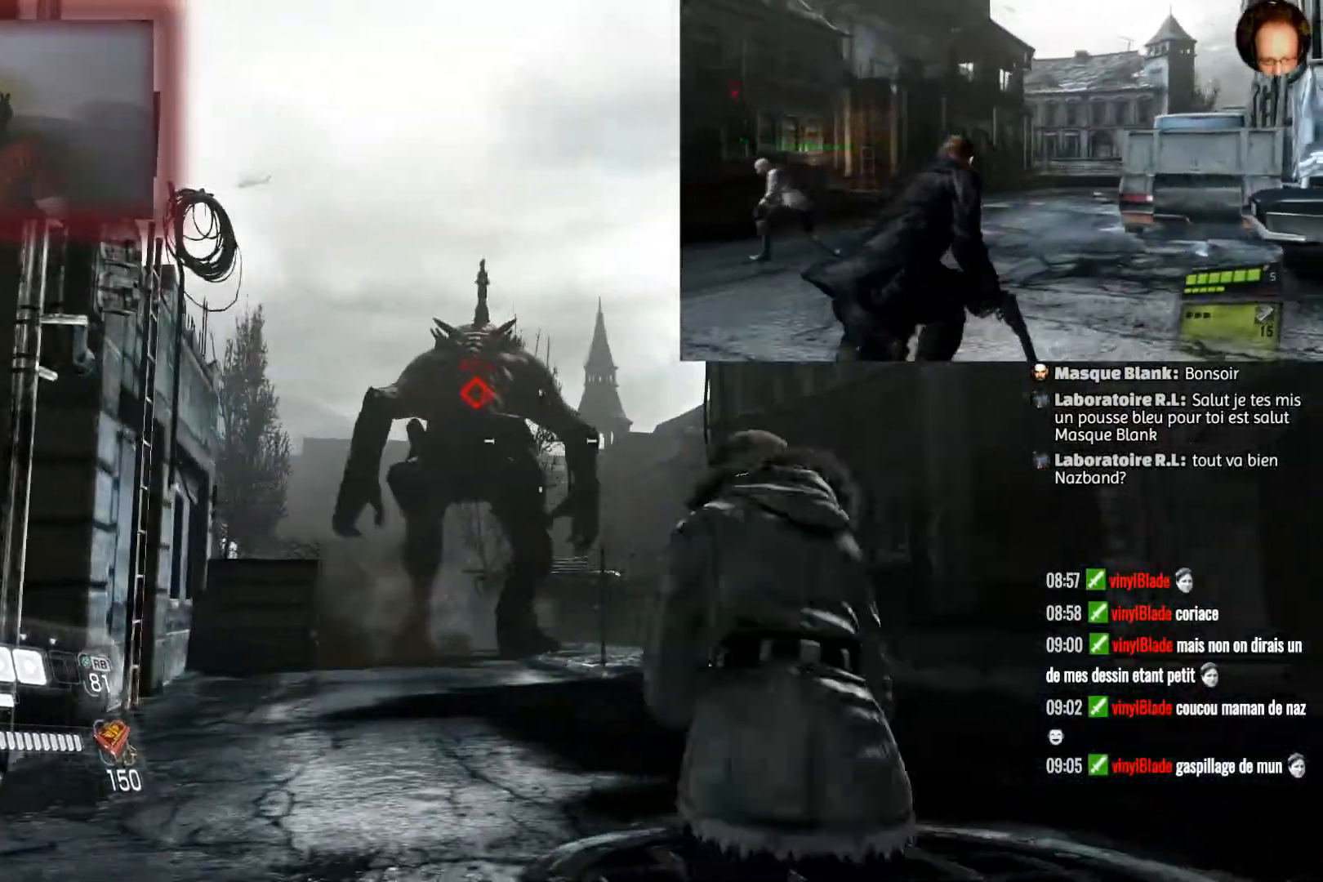
{"buttons": ["L2", "R2"], "left_stick": "up", "right_stick": "center", "events": [[133, "right_stick", "center"], [167, "left_stick", "up-right"], [467, "R2", "down"], [467, "left_stick", "up"]]}
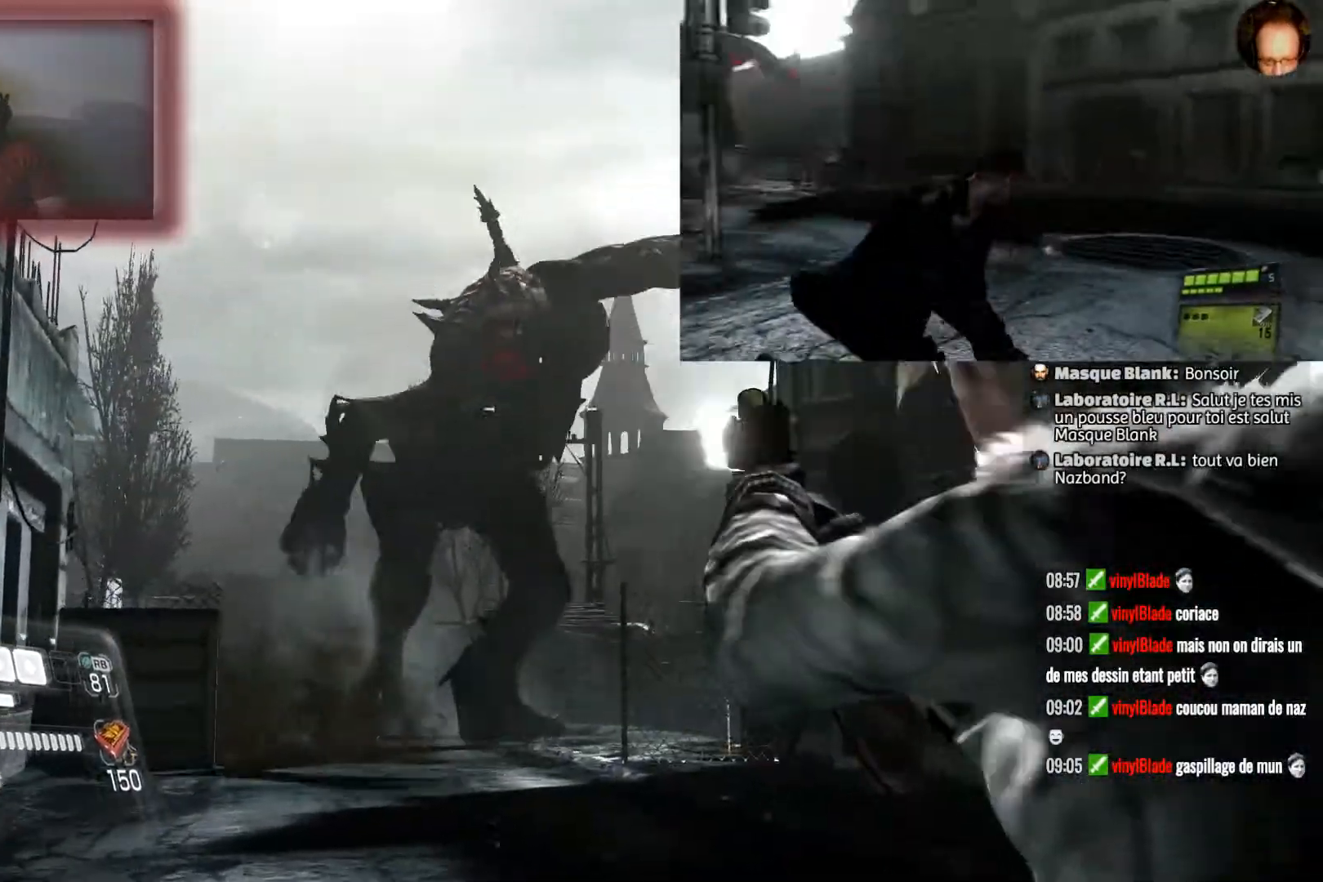
{"buttons": ["L2", "R2"], "left_stick": "up-left", "right_stick": "down", "events": [[67, "left_stick", "up-left"], [368, "right_stick", "down"]]}
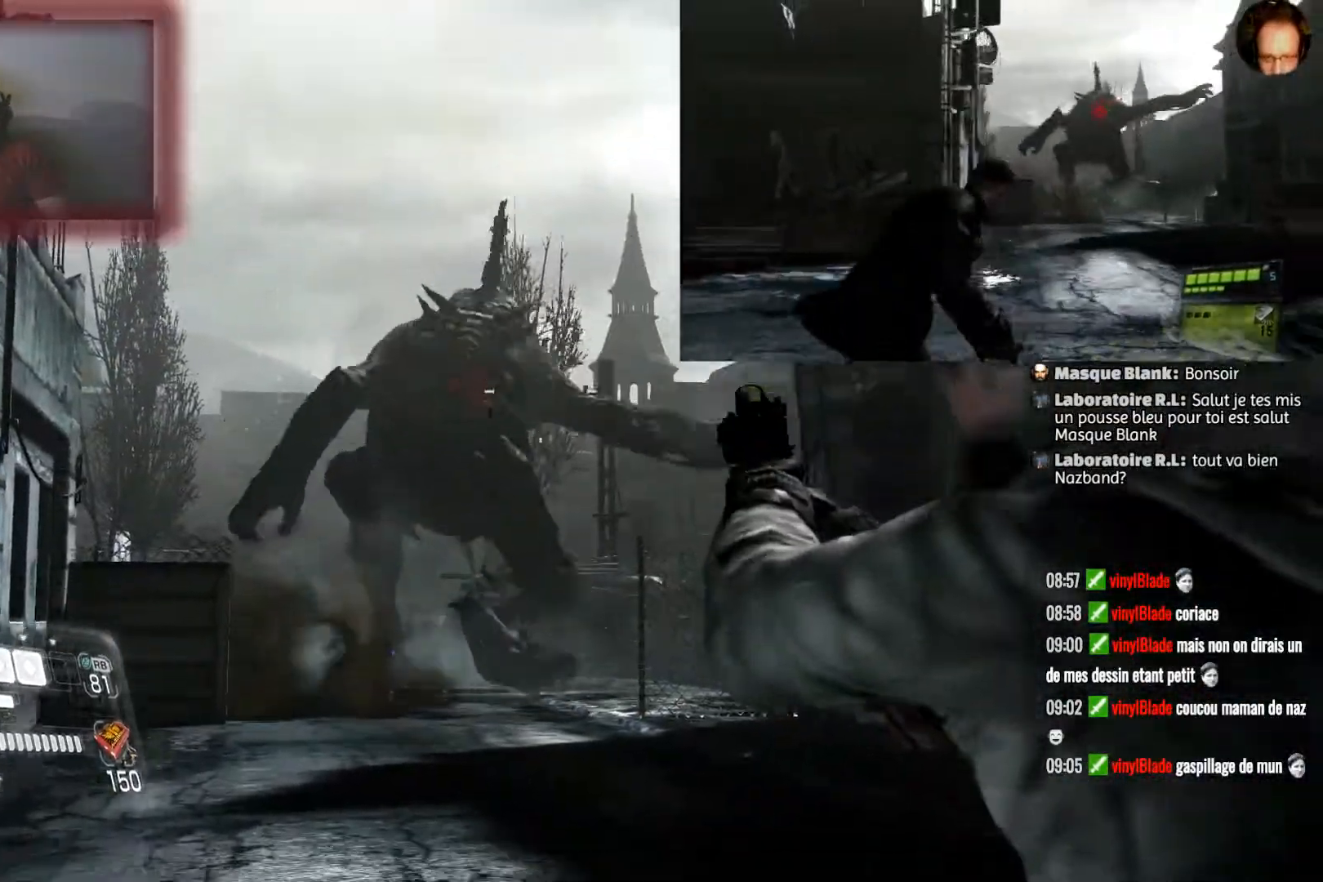
{"buttons": ["L2", "R2"], "left_stick": "up", "right_stick": "center", "events": [[33, "right_stick", "center"], [167, "R2", "up"], [267, "left_stick", "up"], [400, "R2", "down"]]}
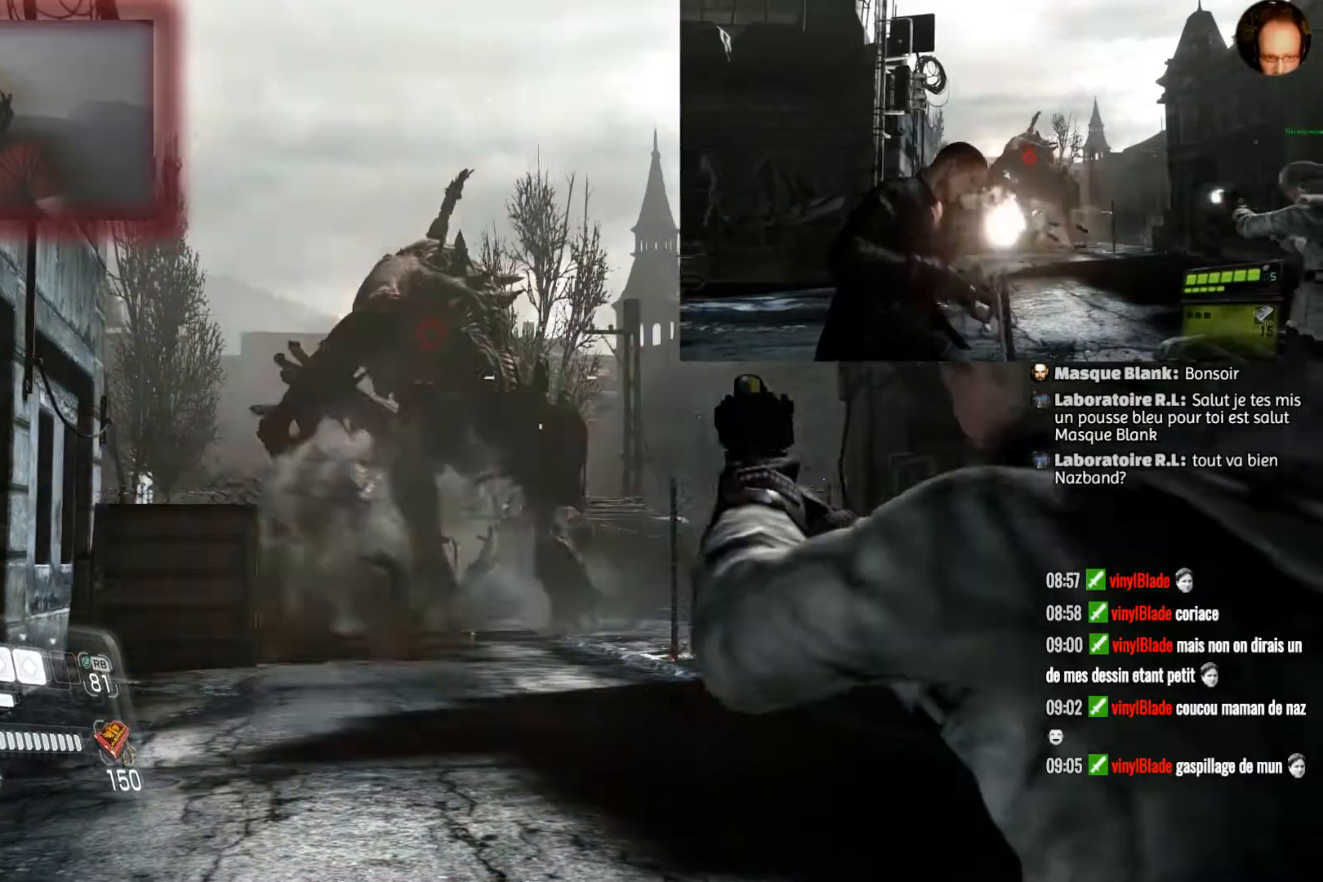
{"buttons": ["L2", "R2"], "left_stick": "up", "right_stick": "down", "events": [[434, "right_stick", "down"]]}
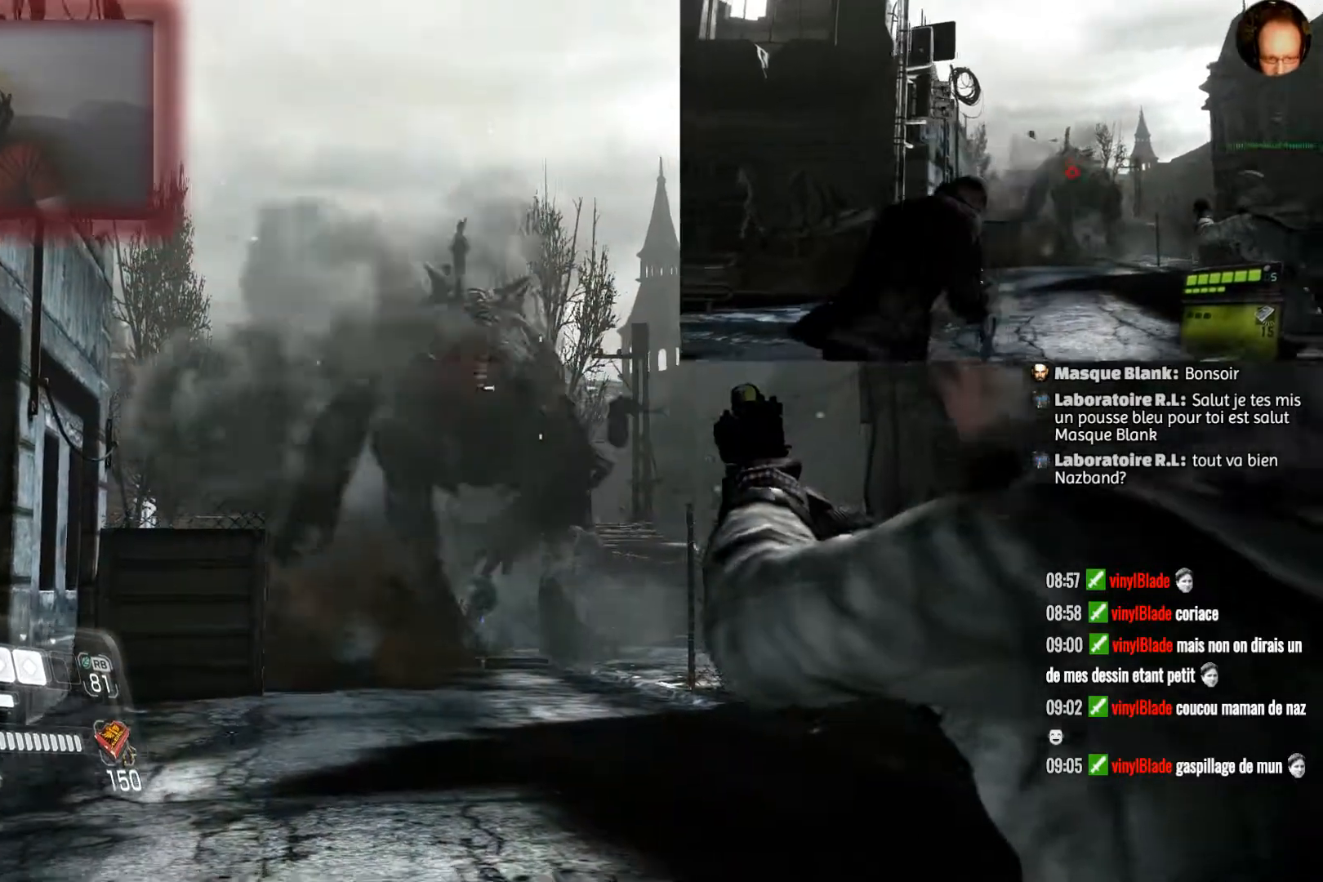
{"buttons": ["L2", "R2"], "left_stick": "up", "right_stick": "center", "events": [[33, "R2", "up"], [100, "right_stick", "center"], [200, "R2", "down"], [367, "R2", "up"], [400, "R2", "down"]]}
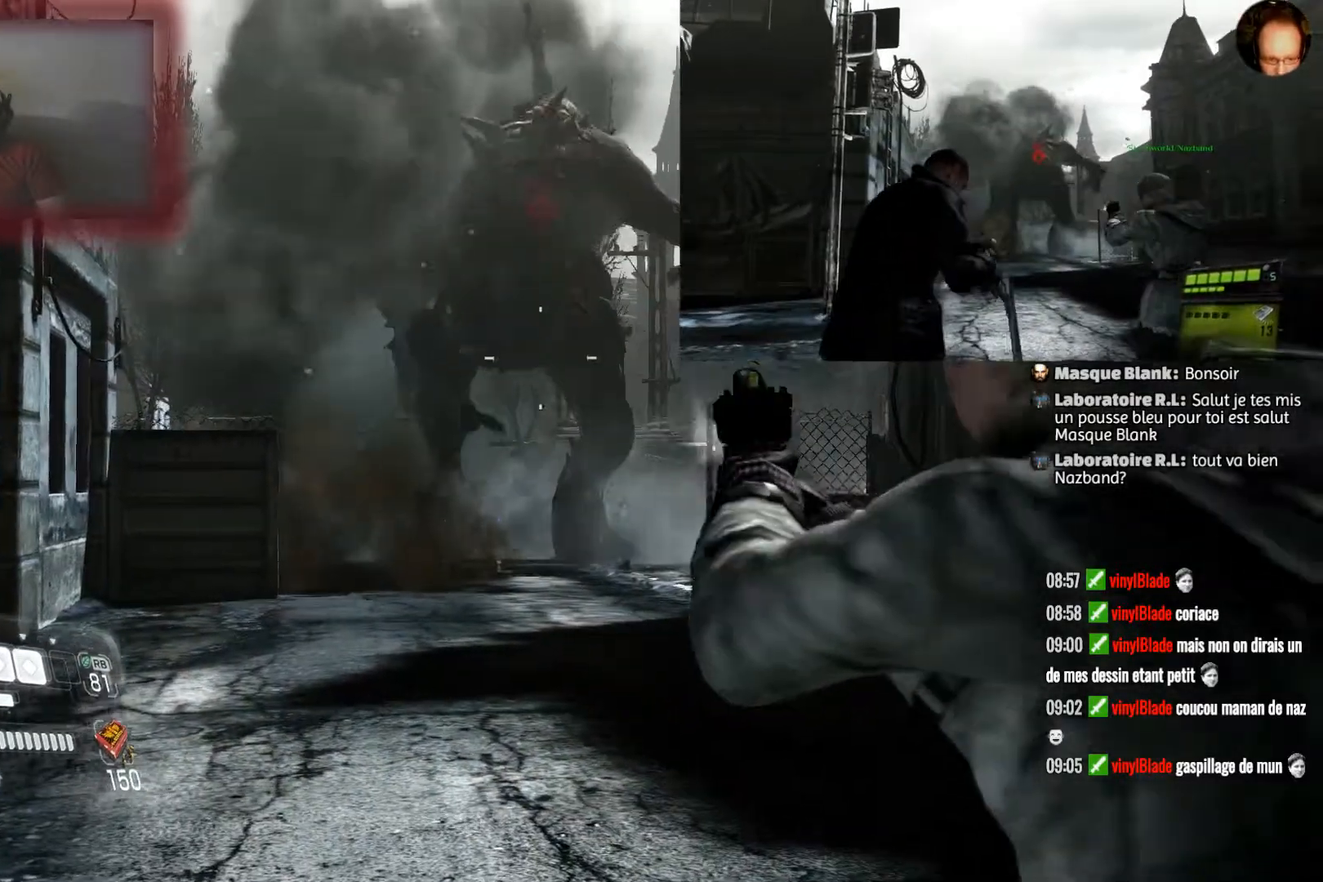
{"buttons": ["L2"], "left_stick": "up", "right_stick": "center", "events": [[67, "R2", "up"], [167, "R2", "down"], [501, "R2", "up"]]}
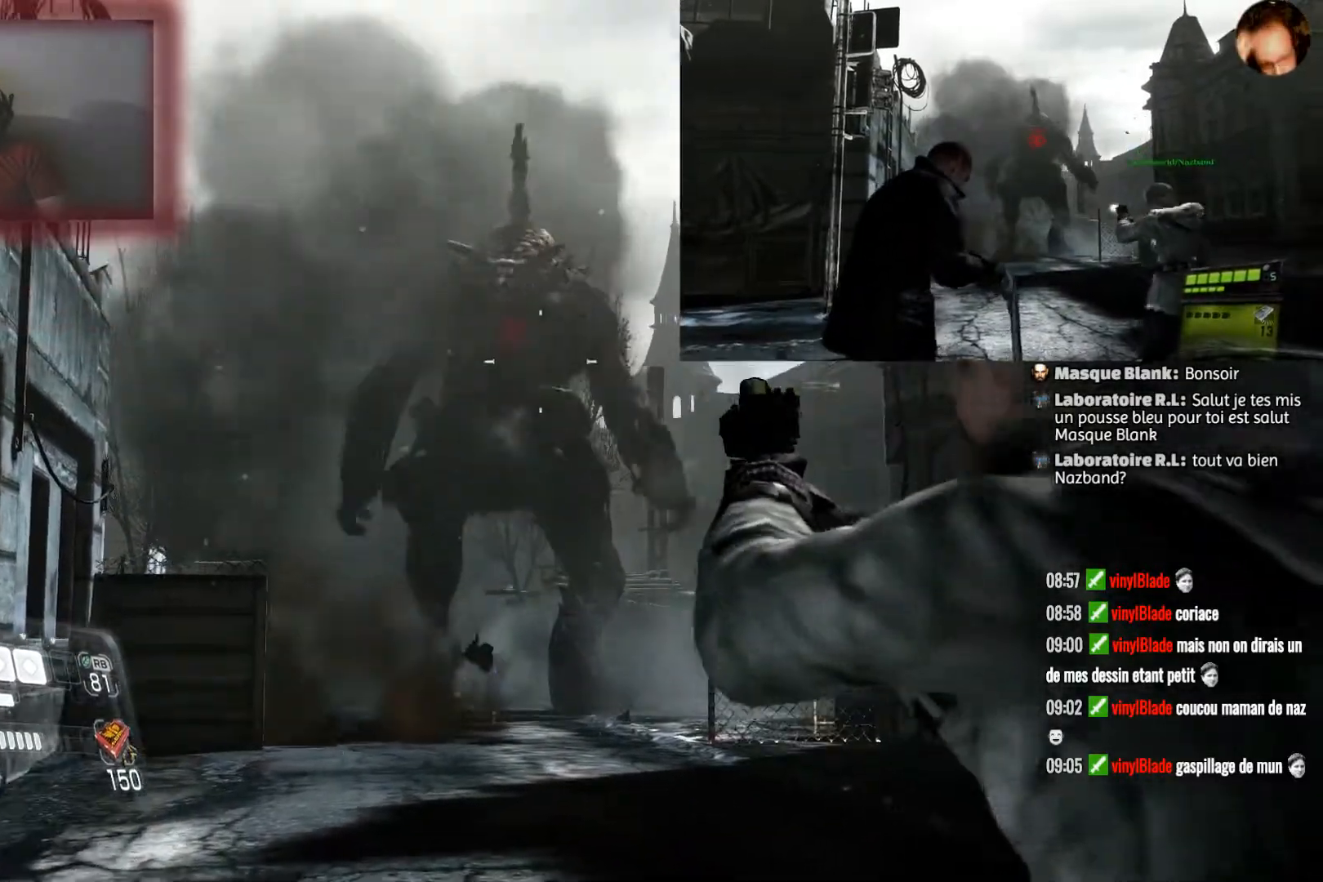
{"buttons": ["L2", "R2"], "left_stick": "up", "right_stick": "center", "events": [[67, "R2", "down"], [133, "left_stick", "center"], [167, "right_stick", "down"], [200, "R2", "up"], [300, "R2", "down"], [334, "left_stick", "up"], [334, "right_stick", "center"], [434, "R2", "up"], [500, "R2", "down"]]}
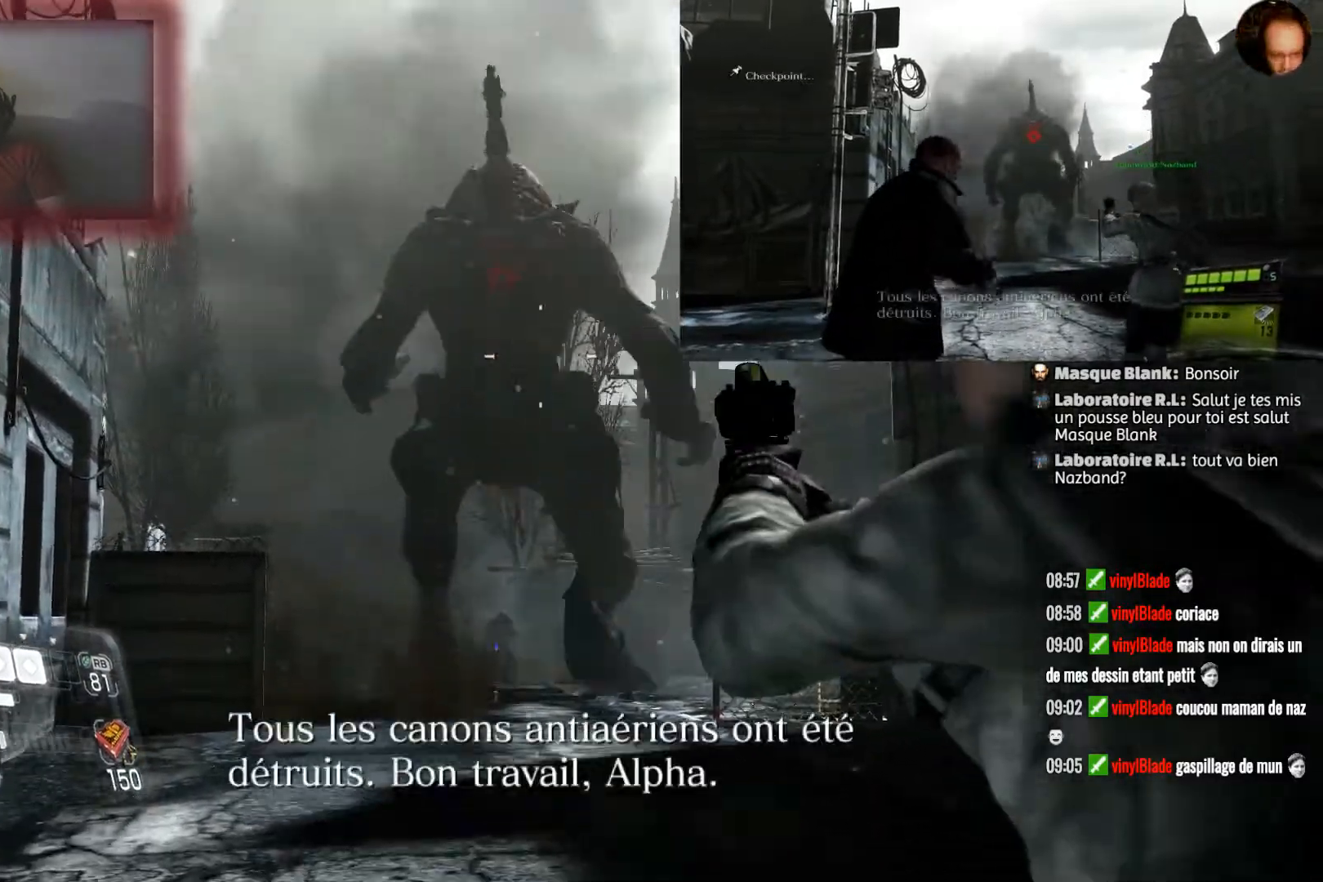
{"buttons": ["L2"], "left_stick": "up-left", "right_stick": "down", "events": [[134, "R2", "up"], [201, "R2", "down"], [334, "left_stick", "center"], [368, "R2", "up"], [434, "left_stick", "up-left"], [434, "right_stick", "down"]]}
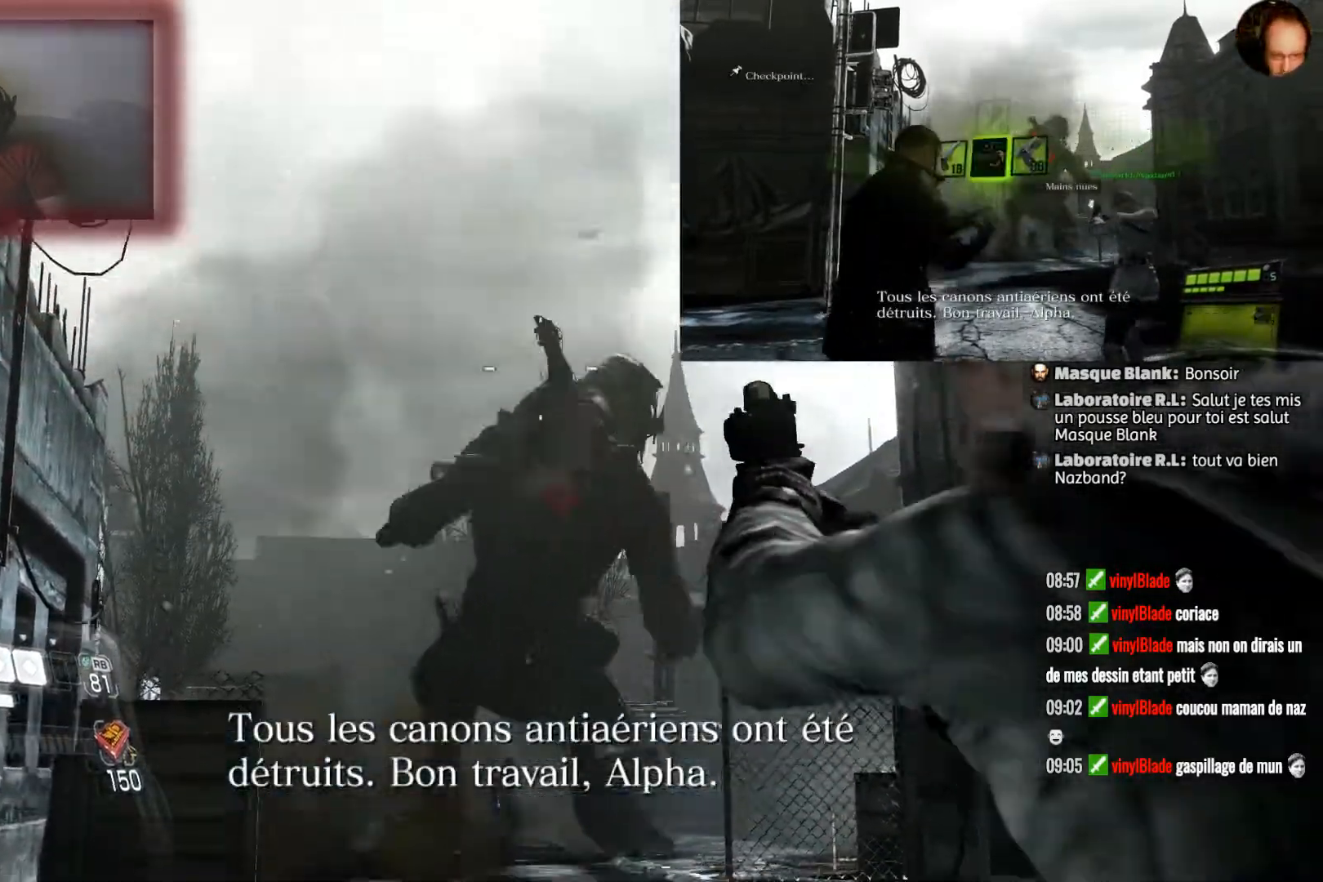
{"buttons": ["L2"], "left_stick": "up", "right_stick": "center", "events": [[167, "left_stick", "center"], [167, "right_stick", "center"], [367, "left_stick", "up"]]}
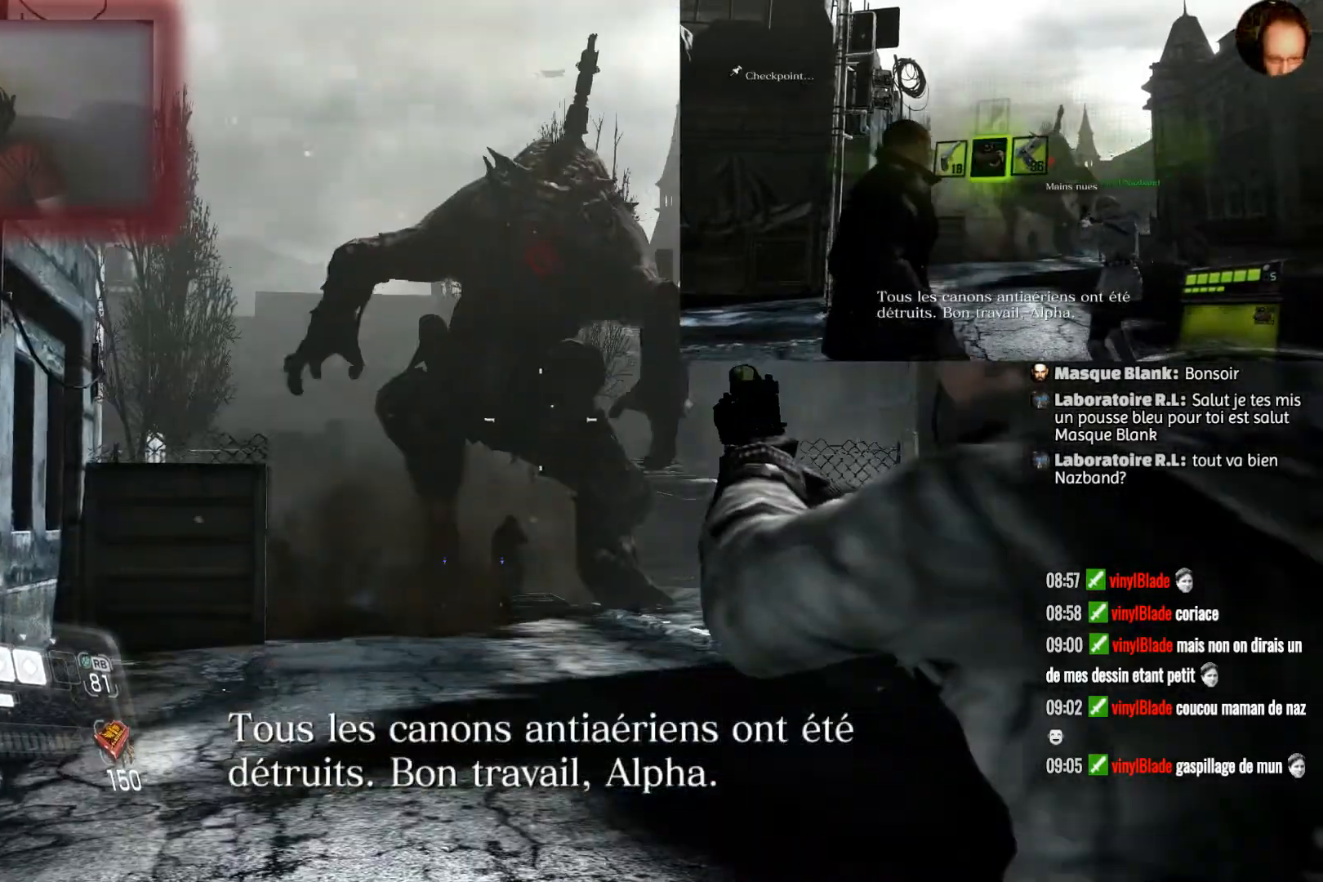
{"buttons": ["L2", "R2"], "left_stick": "up", "right_stick": "center", "events": [[134, "right_stick", "up"], [234, "right_stick", "center"], [267, "left_stick", "center"], [301, "R2", "down"], [468, "left_stick", "up"]]}
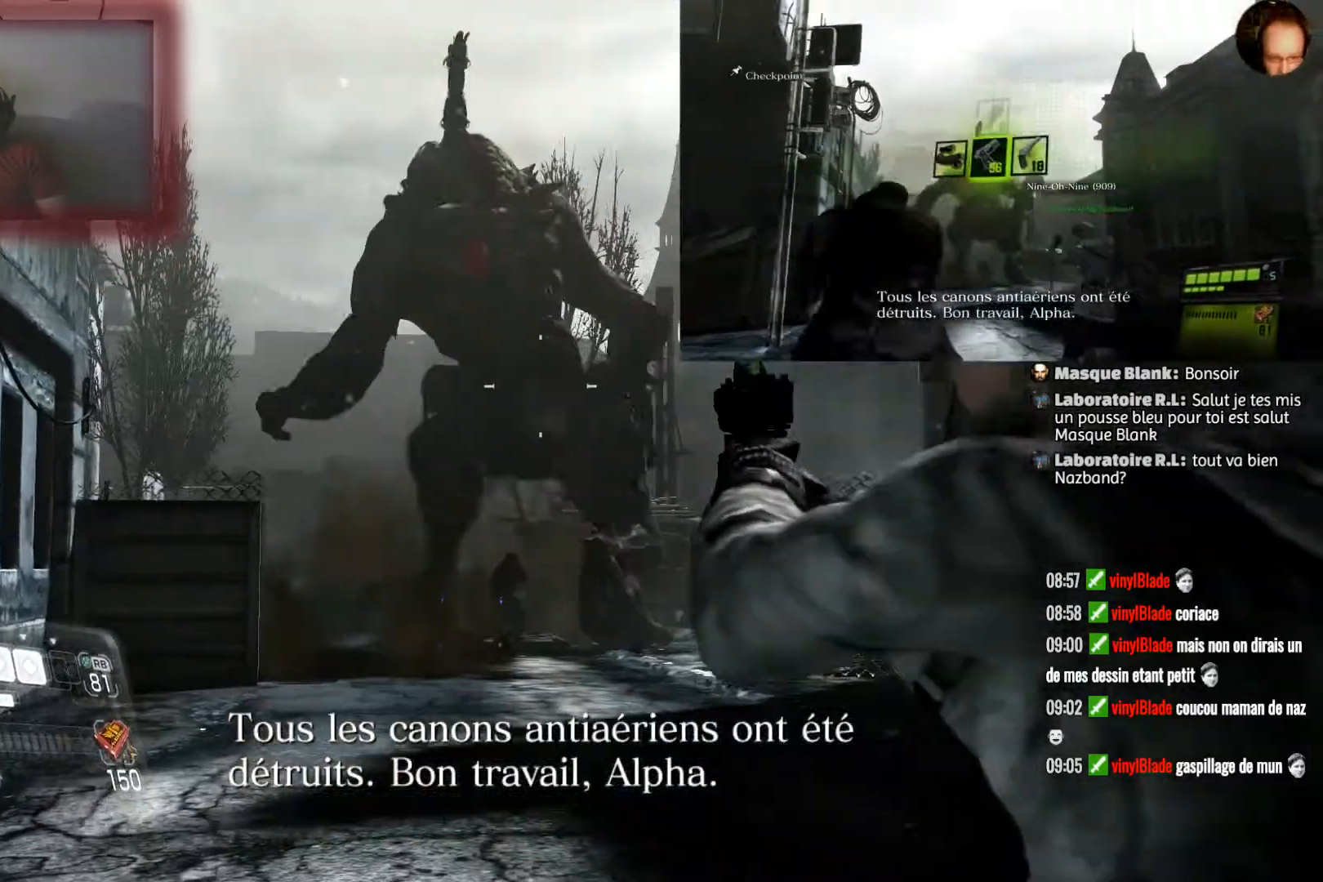
{"buttons": ["L2", "R2"], "left_stick": "center", "right_stick": "center", "events": [[334, "left_stick", "center"], [400, "R2", "up"], [500, "R2", "down"]]}
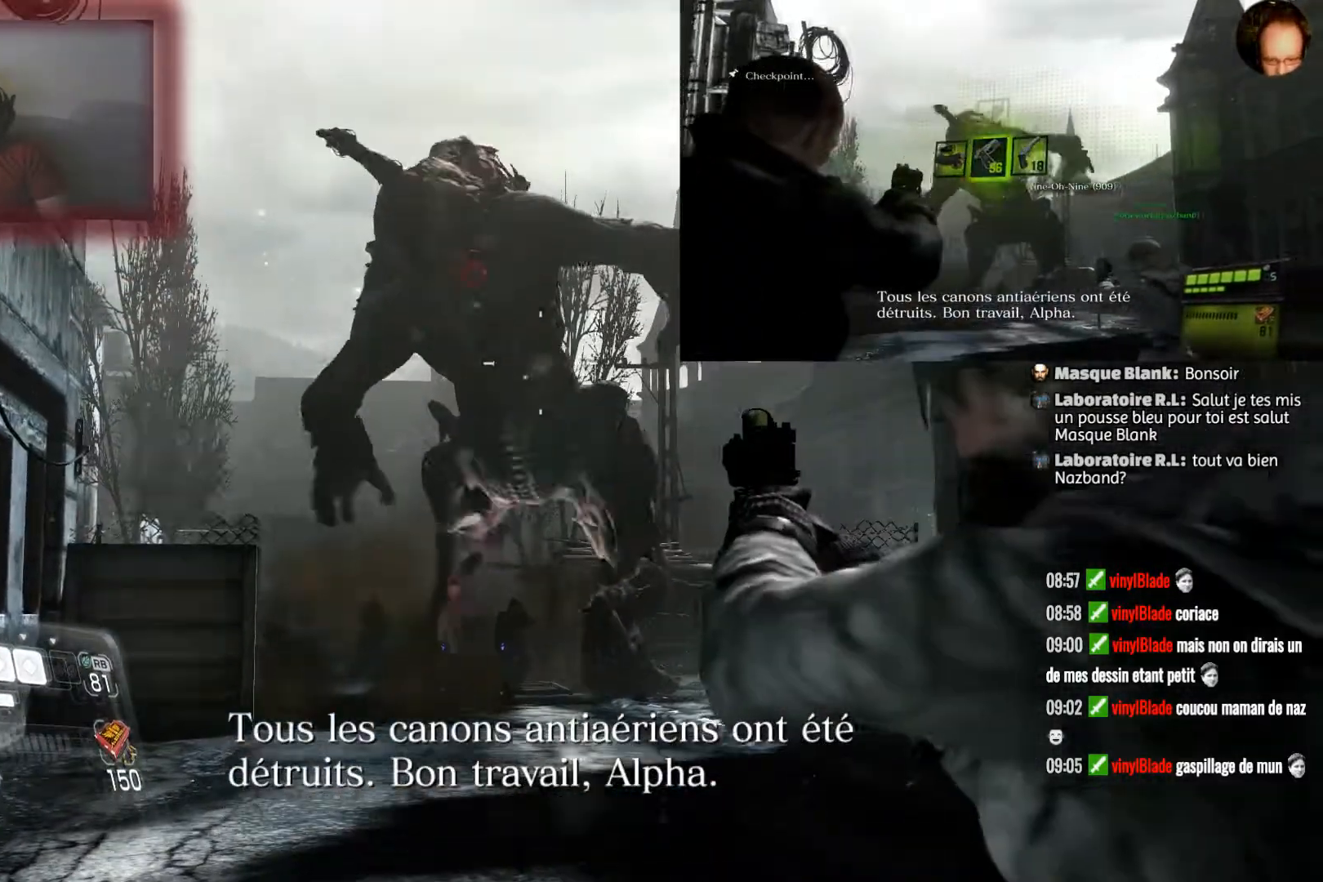
{"buttons": ["L2", "R2"], "left_stick": "center", "right_stick": "down", "events": [[67, "left_stick", "up"], [167, "R2", "up"], [234, "R2", "down"], [234, "left_stick", "center"], [368, "R2", "up"], [434, "R2", "down"], [434, "right_stick", "down"]]}
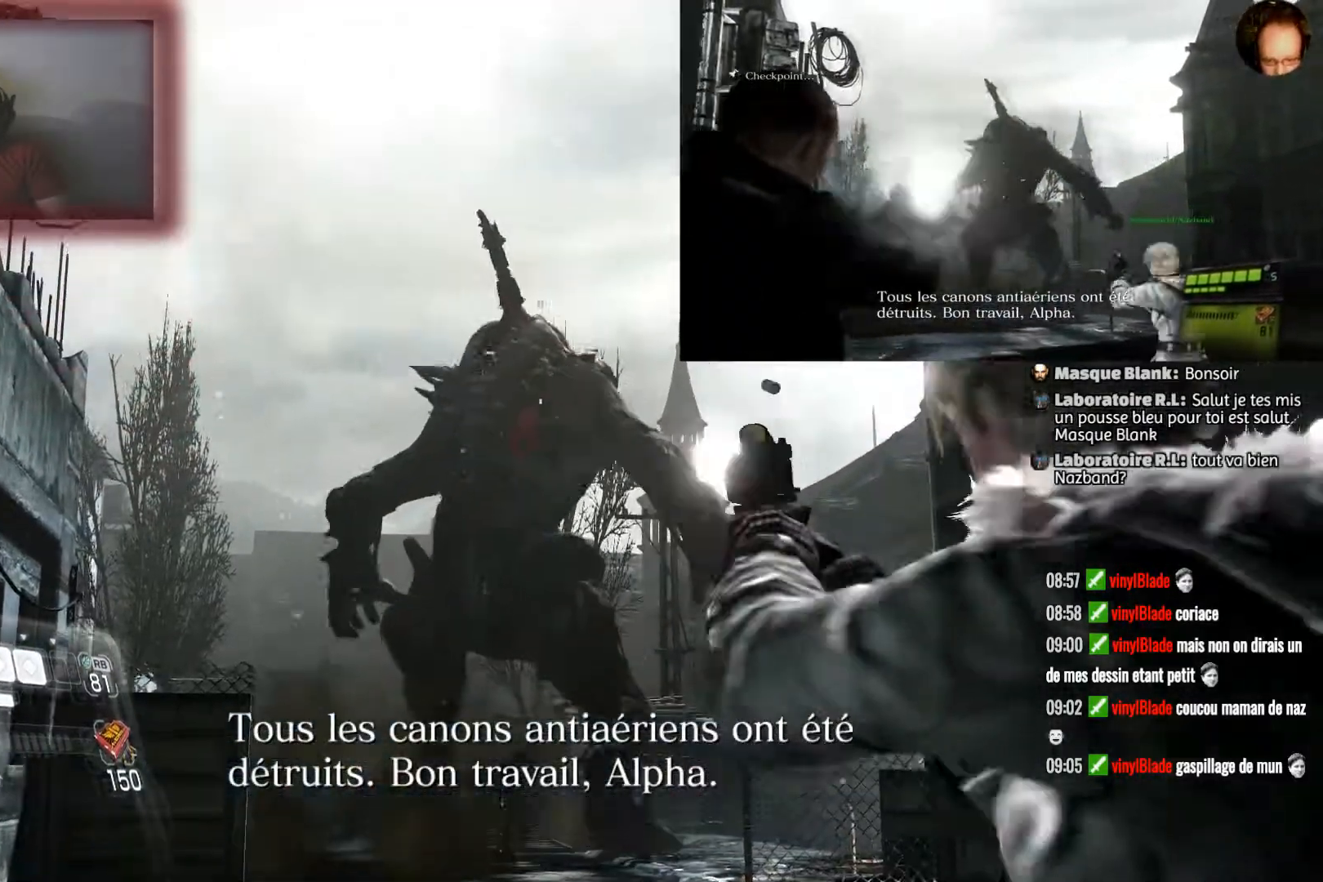
{"buttons": ["L2", "R2"], "left_stick": "up", "right_stick": "center", "events": [[67, "R2", "up"], [100, "right_stick", "center"], [167, "left_stick", "up-left"], [167, "right_stick", "down"], [267, "left_stick", "up"], [367, "R2", "down"], [367, "right_stick", "center"]]}
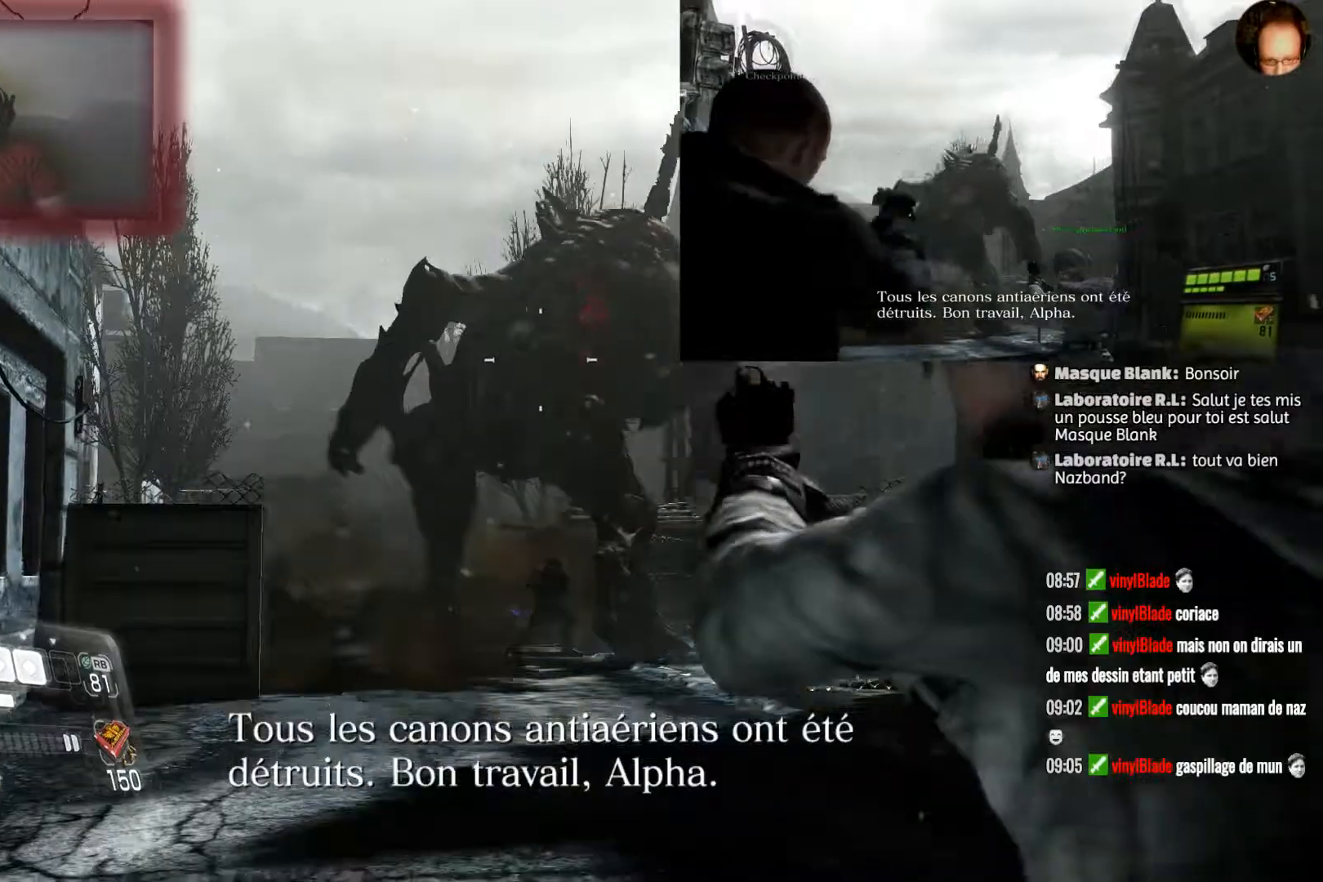
{"buttons": ["L2"], "left_stick": "up", "right_stick": "down", "events": [[33, "R2", "up"], [100, "R2", "down"], [267, "R2", "up"], [334, "R2", "down"], [467, "R2", "up"], [501, "right_stick", "down"]]}